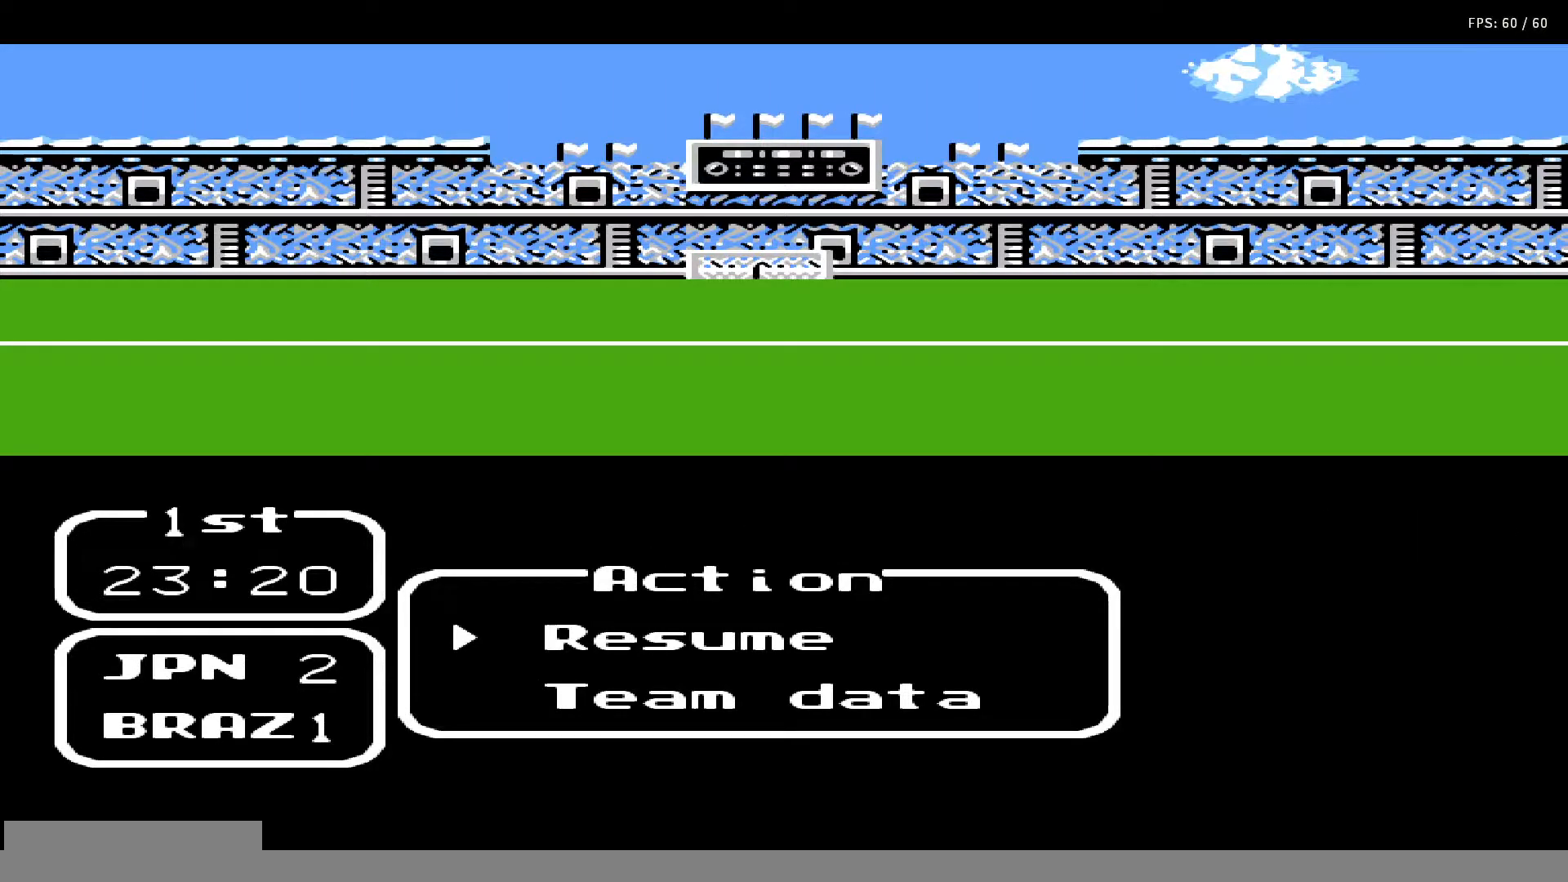
Gameplay with a controller (Nintendo layout); each line is a JSON object with the inputs held at the frame after it. "events" lists button and stick changes between this image and that frame as [ms after this image, input, new state], when the widget could be followed in between. Not read: L3 R3.
{"buttons": [], "events": [[133, "A", "down"], [400, "A", "up"]]}
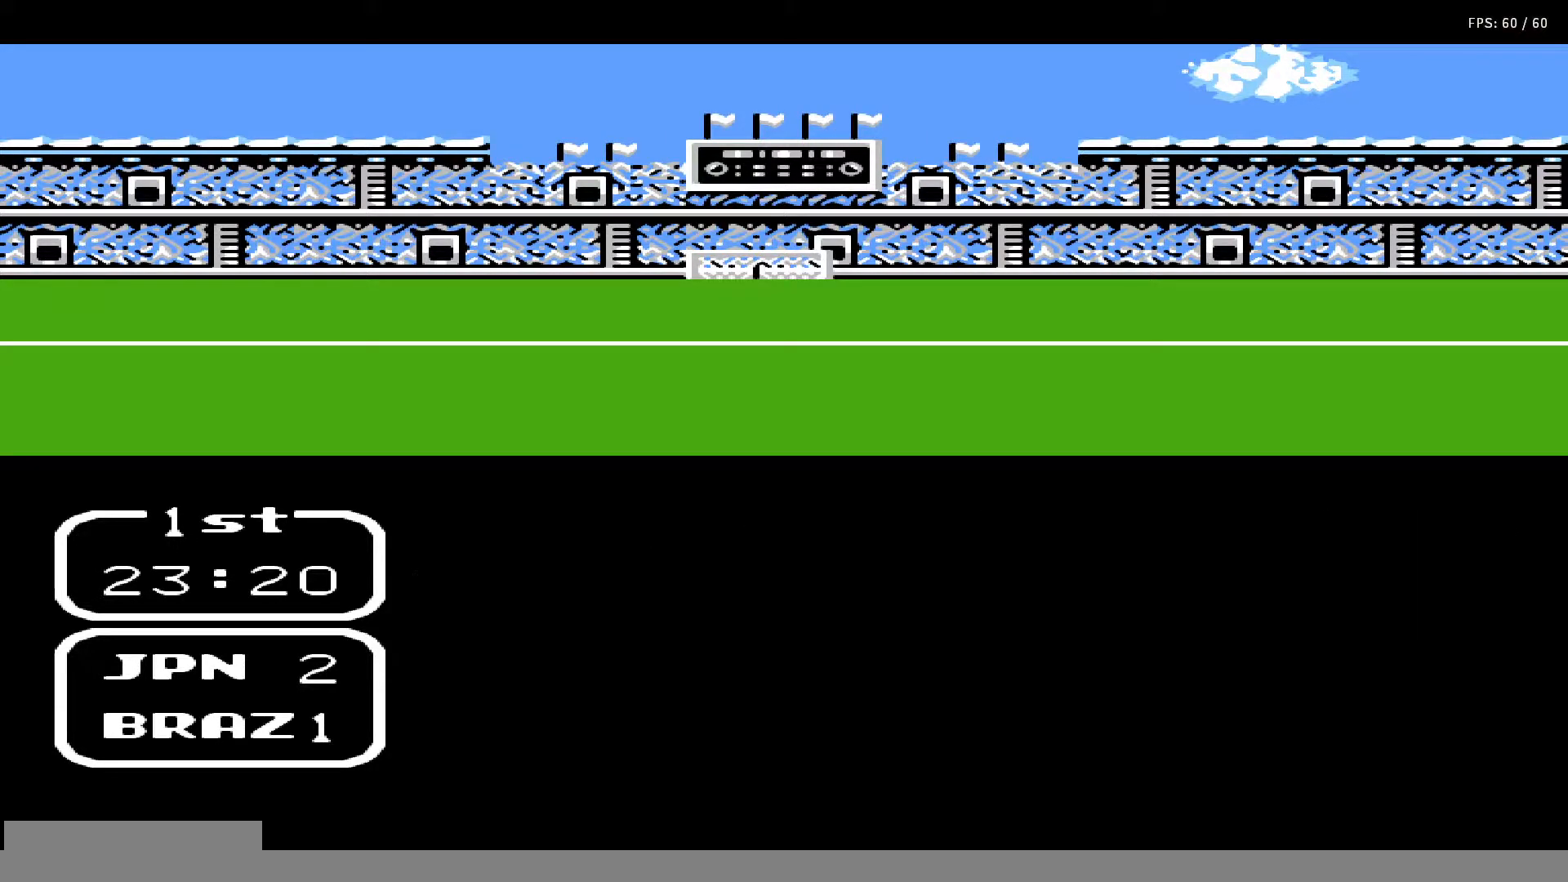
{"buttons": ["DPAD_UP"], "events": [[483, "DPAD_UP", "down"]]}
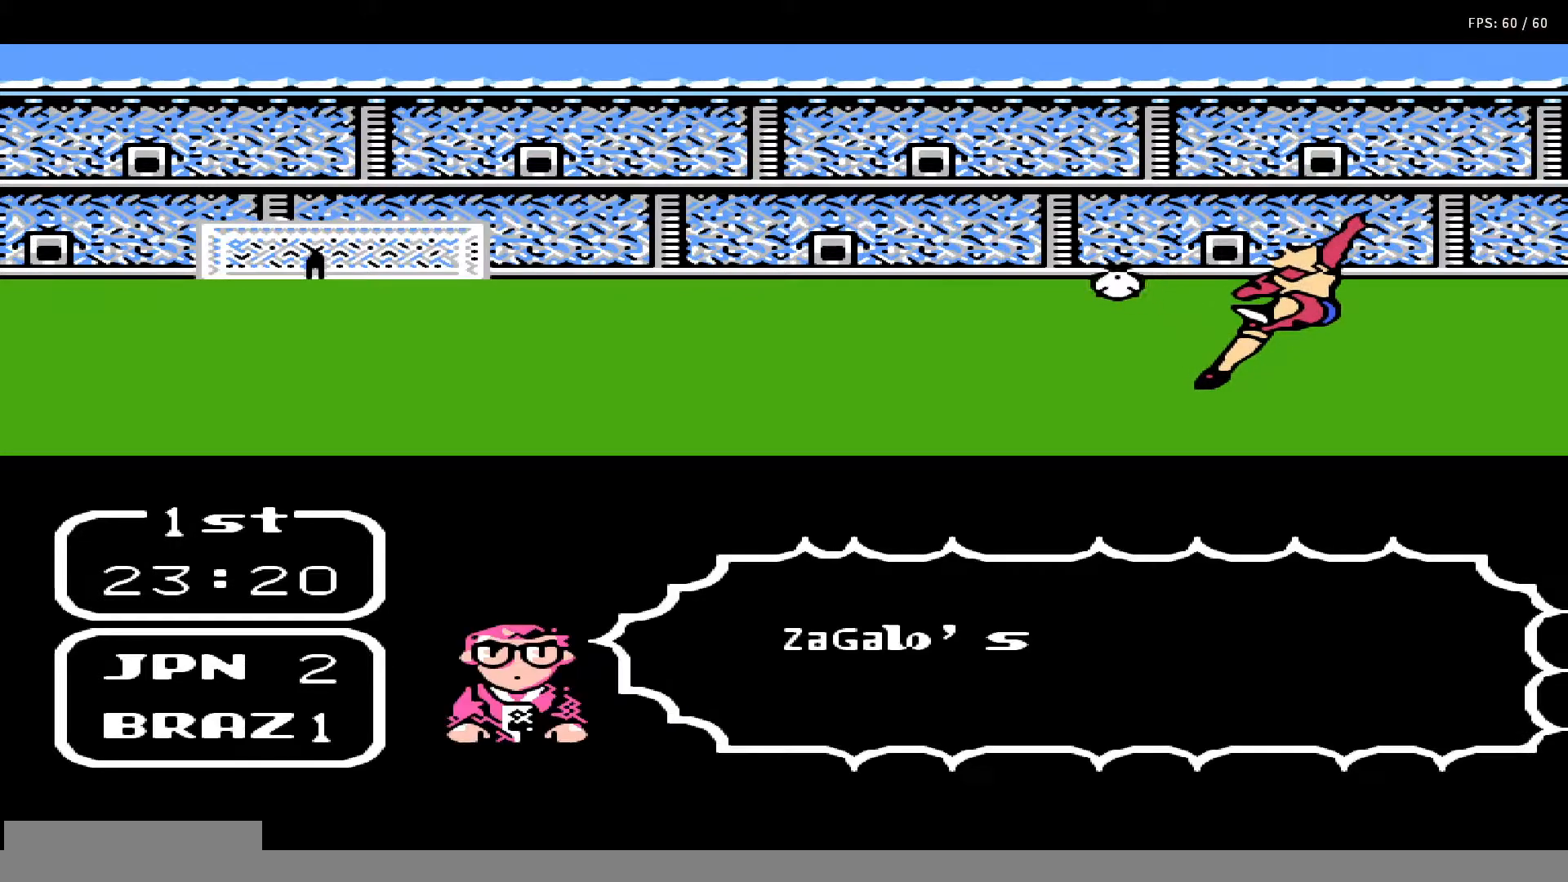
{"buttons": ["DPAD_UP"], "events": [[17, "A", "down"], [17, "DPAD_RIGHT", "down"], [67, "DPAD_UP", "up"], [100, "DPAD_RIGHT", "up"], [133, "A", "up"], [167, "DPAD_UP", "down"], [200, "A", "down"], [233, "B", "down"], [233, "DPAD_UP", "up"], [283, "B", "up"], [283, "DPAD_UP", "down"], [317, "A", "up"], [383, "A", "down"], [383, "B", "down"], [400, "DPAD_UP", "up"], [450, "DPAD_UP", "down"], [467, "A", "up"], [467, "B", "up"]]}
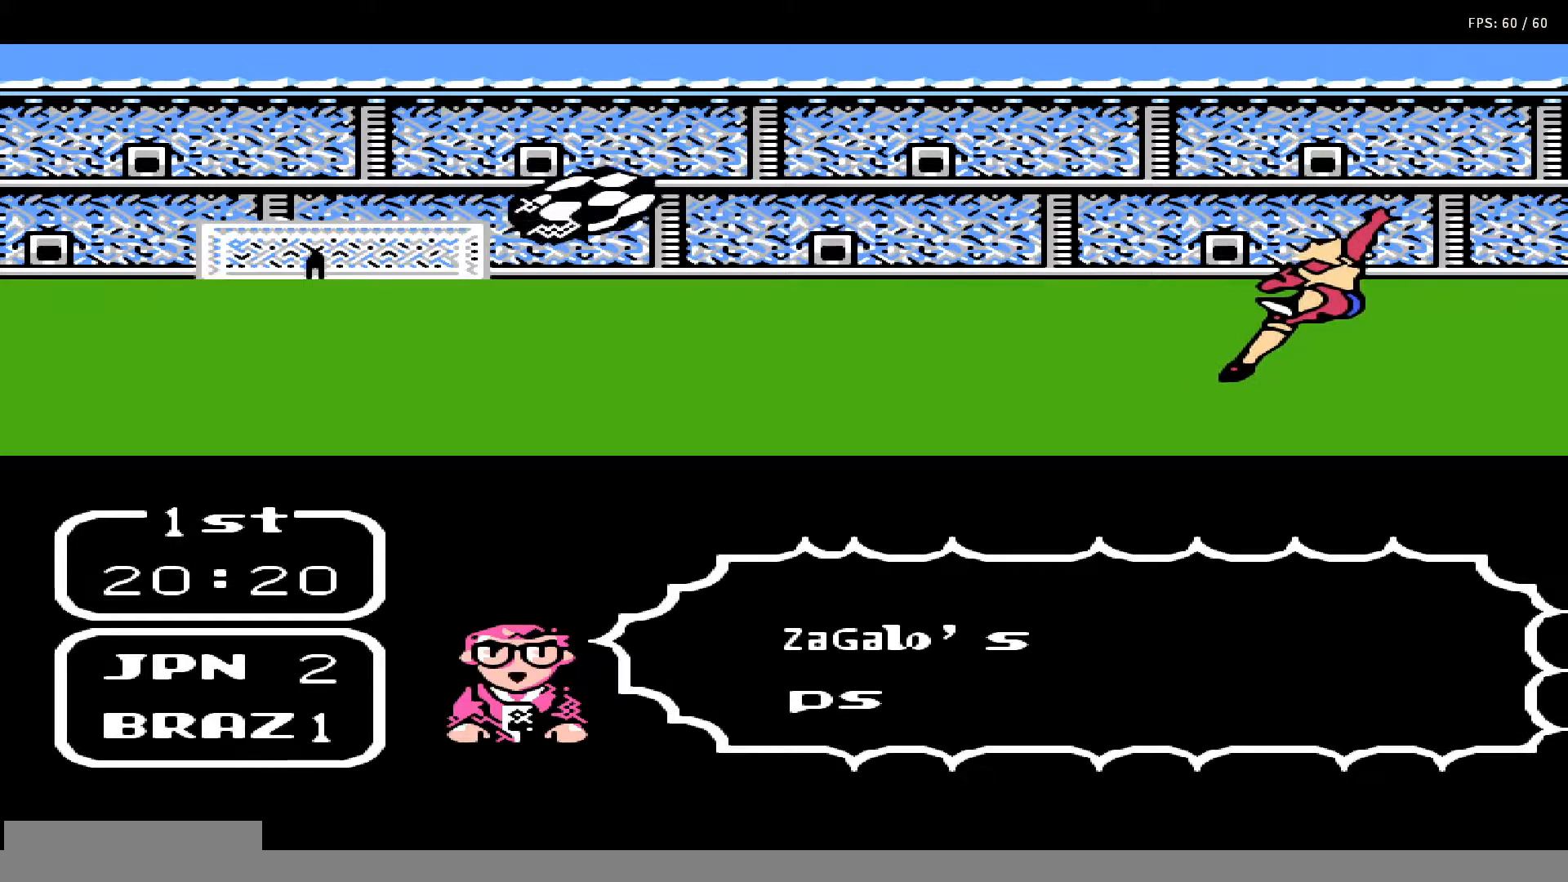
{"buttons": ["A"], "events": [[33, "B", "down"], [33, "DPAD_UP", "up"], [50, "A", "down"], [83, "DPAD_RIGHT", "down"], [83, "DPAD_UP", "down"], [133, "A", "up"], [133, "B", "up"], [167, "A", "down"], [167, "B", "down"], [167, "DPAD_RIGHT", "up"], [167, "DPAD_UP", "up"], [217, "DPAD_UP", "down"], [267, "A", "up"], [267, "B", "up"], [317, "DPAD_UP", "up"], [350, "A", "down"], [367, "B", "down"], [383, "DPAD_UP", "down"], [433, "B", "up"], [450, "A", "up"], [450, "DPAD_UP", "up"], [500, "A", "down"]]}
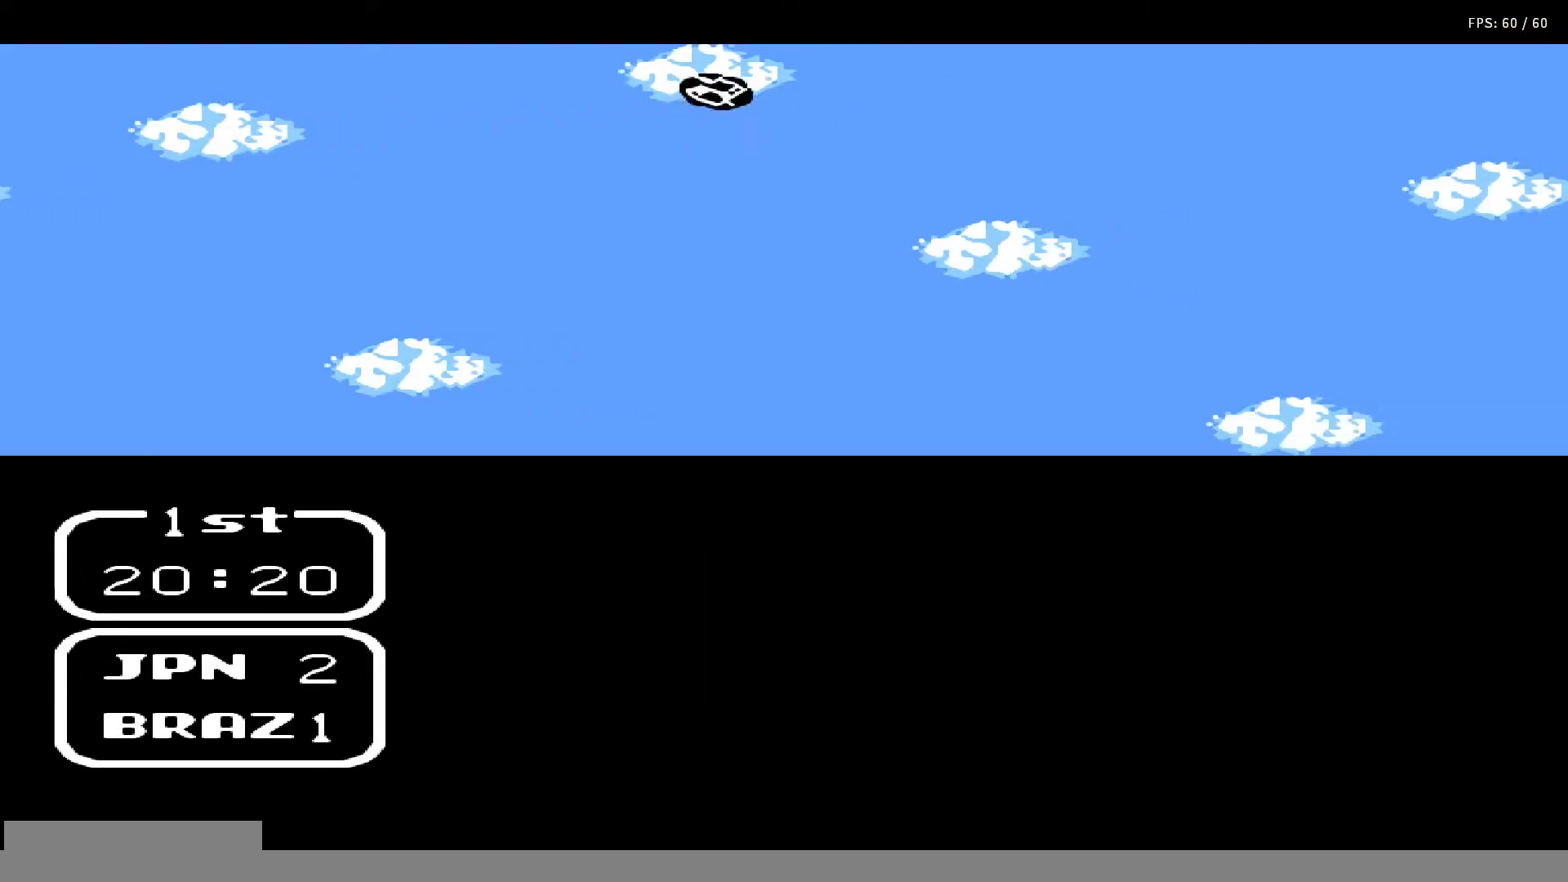
{"buttons": ["DPAD_LEFT"], "events": [[17, "B", "down"], [17, "DPAD_UP", "down"], [100, "A", "up"], [100, "B", "up"], [100, "DPAD_UP", "up"], [417, "DPAD_LEFT", "down"]]}
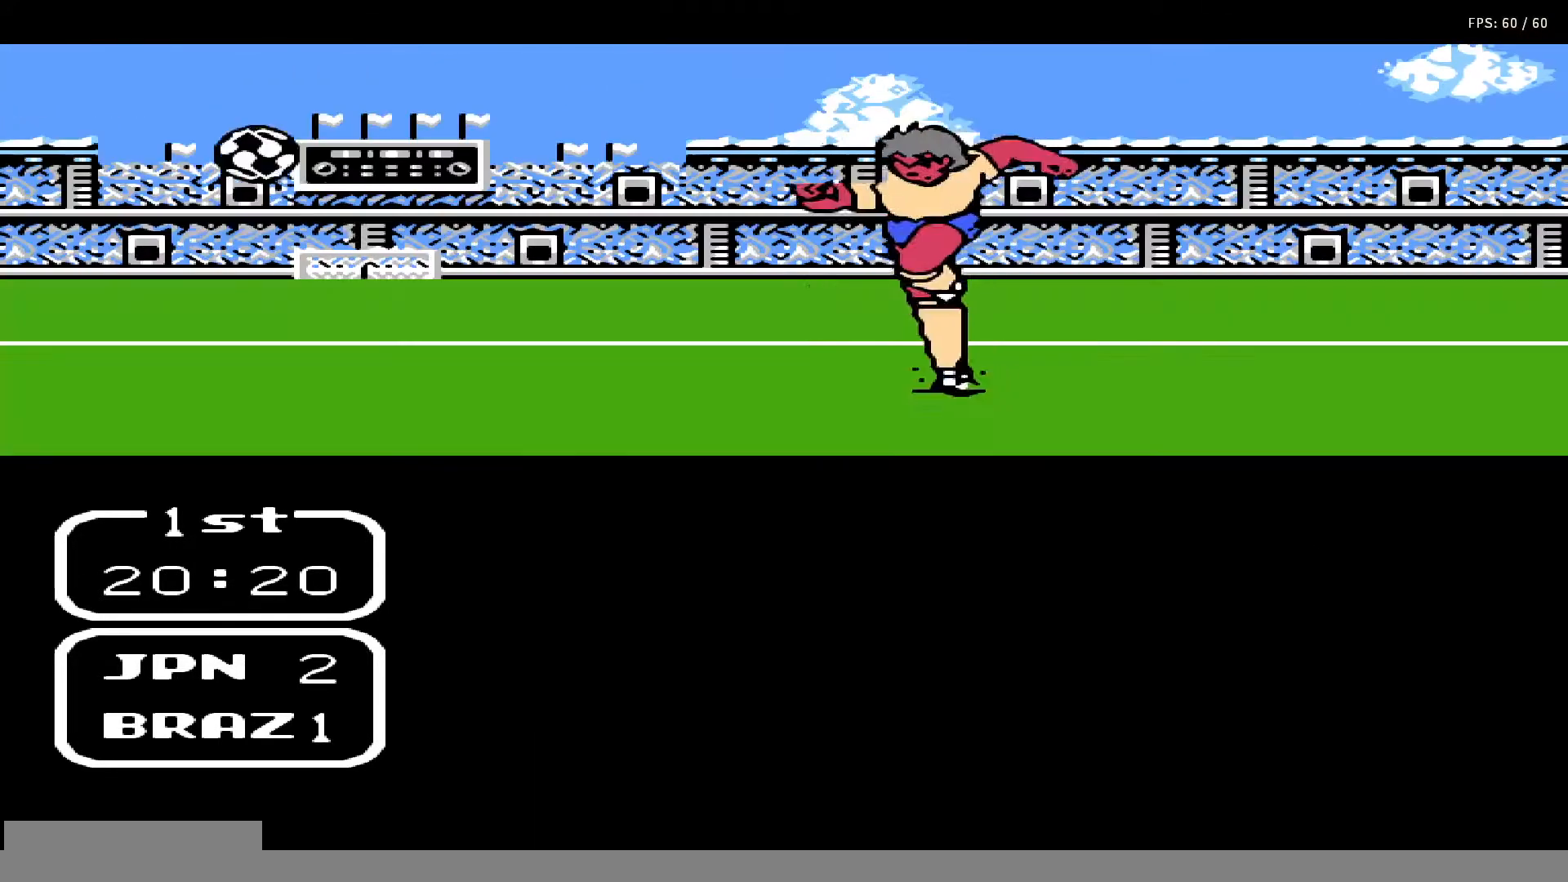
{"buttons": ["DPAD_DOWN", "DPAD_LEFT"], "events": [[33, "DPAD_DOWN", "down"]]}
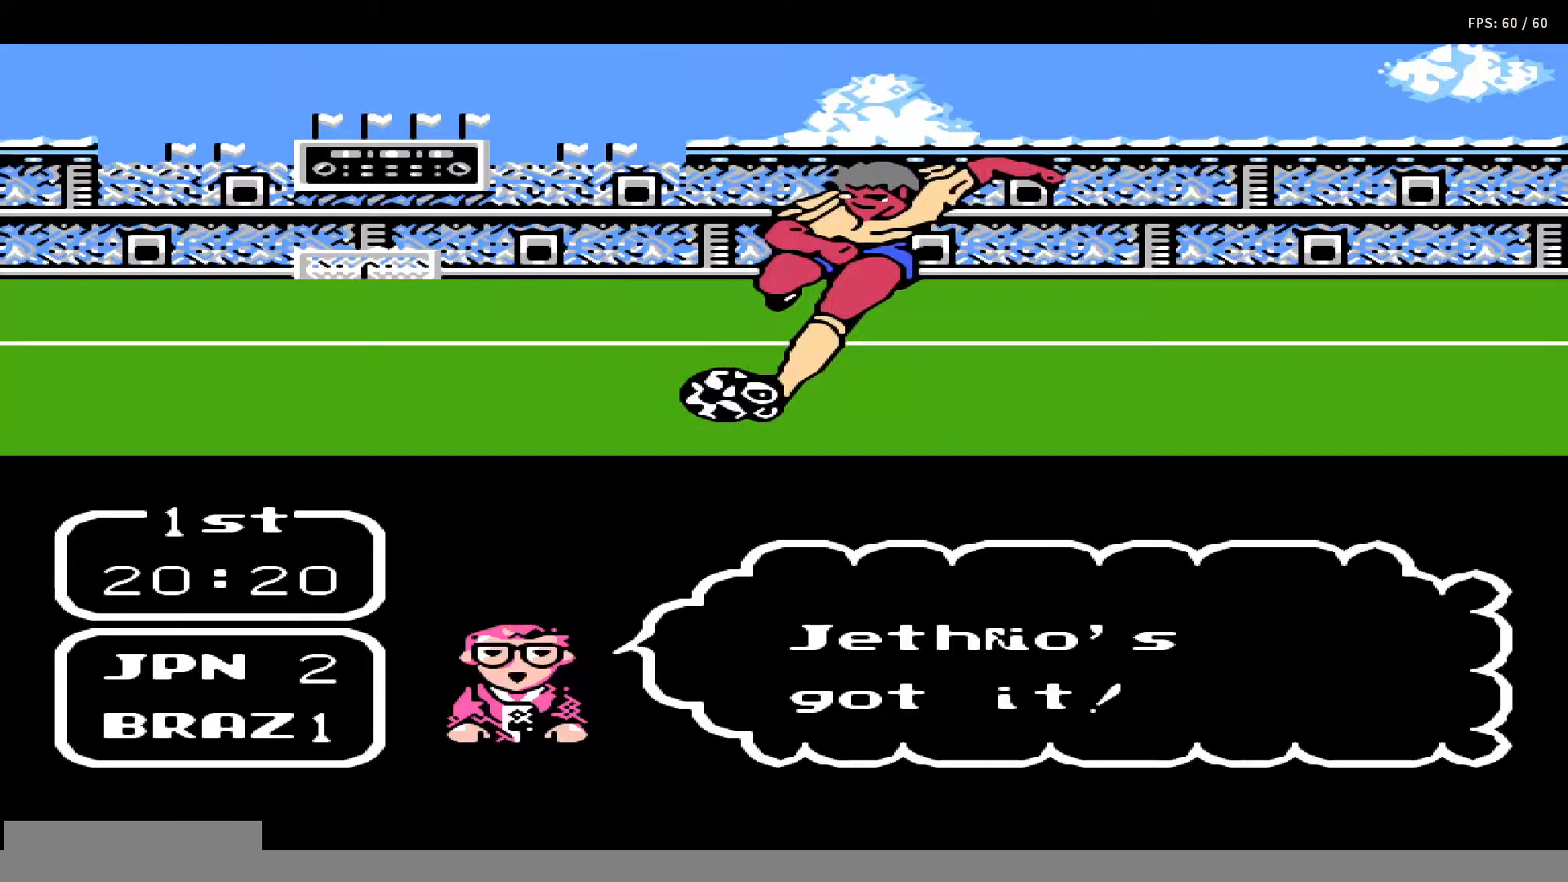
{"buttons": ["DPAD_DOWN"], "events": [[83, "DPAD_LEFT", "up"]]}
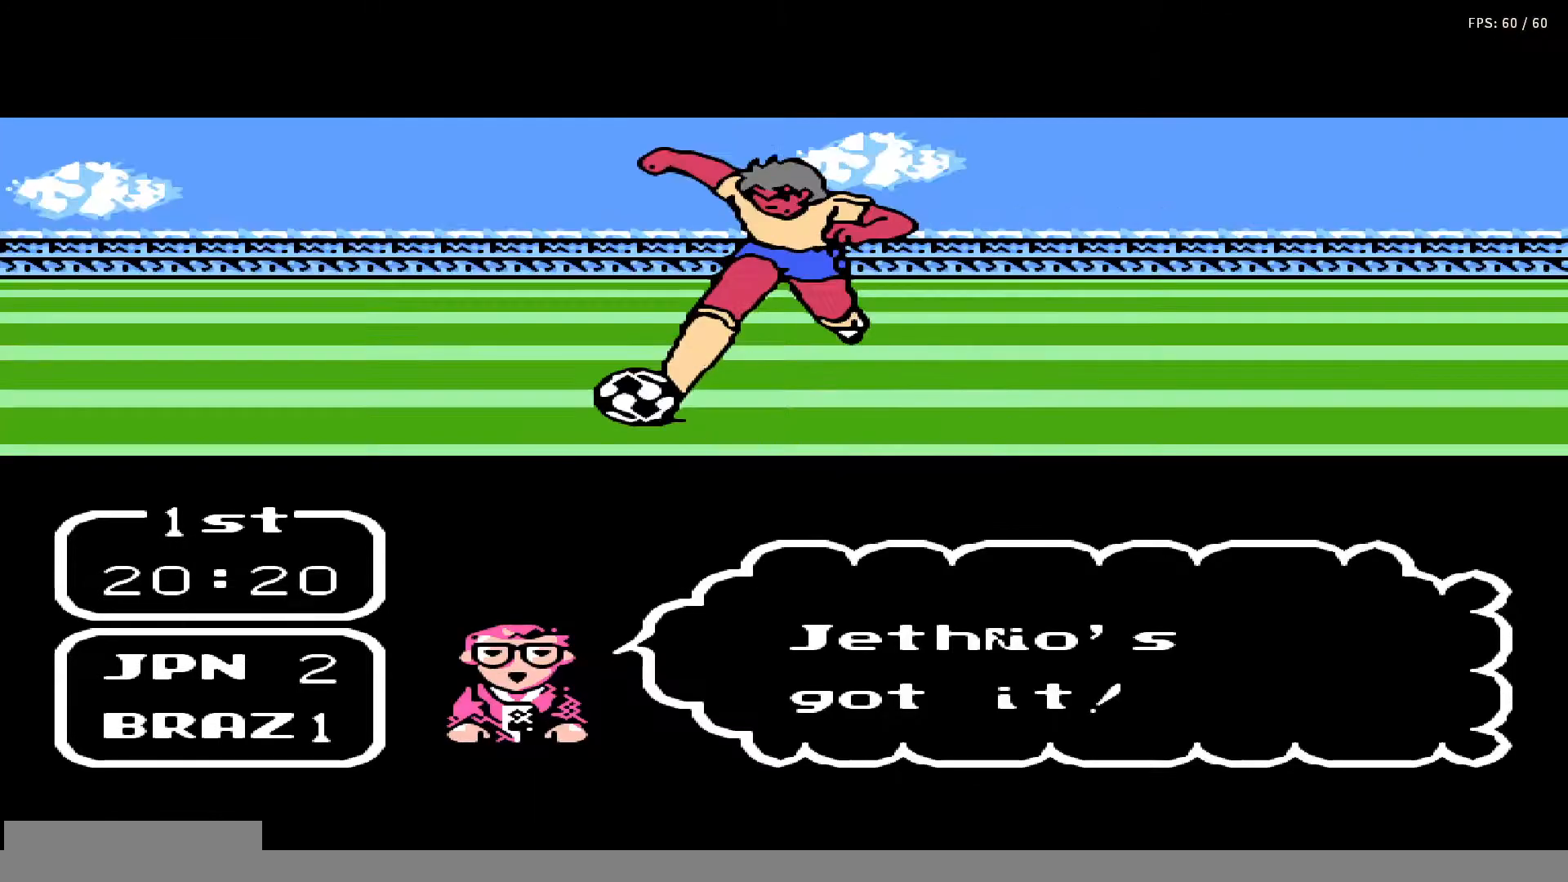
{"buttons": ["DPAD_DOWN"], "events": []}
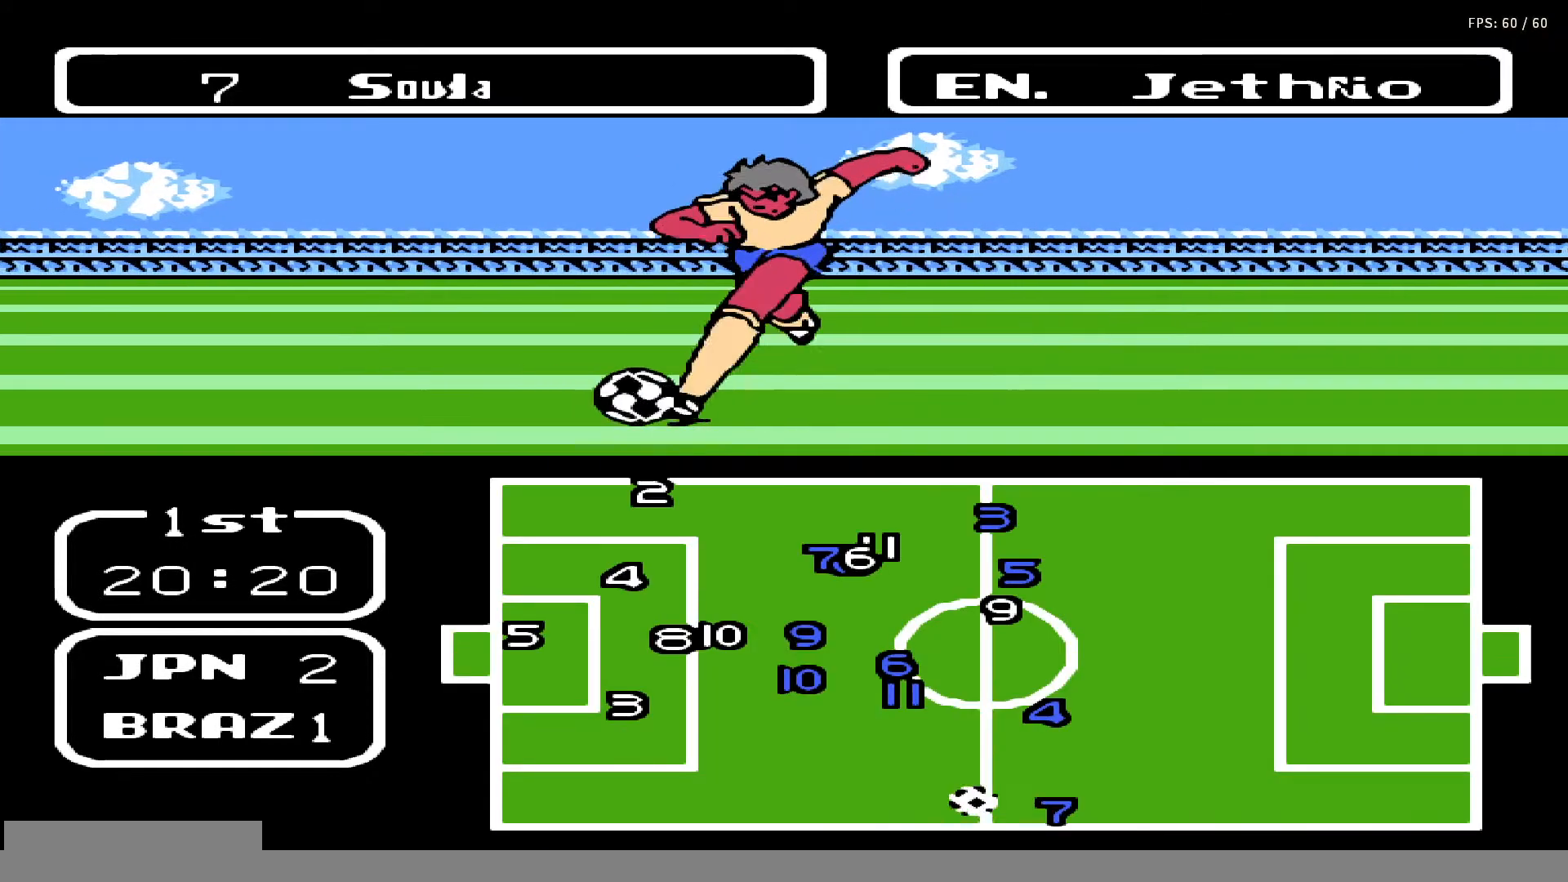
{"buttons": ["DPAD_LEFT"], "events": [[167, "DPAD_LEFT", "down"], [317, "DPAD_DOWN", "up"]]}
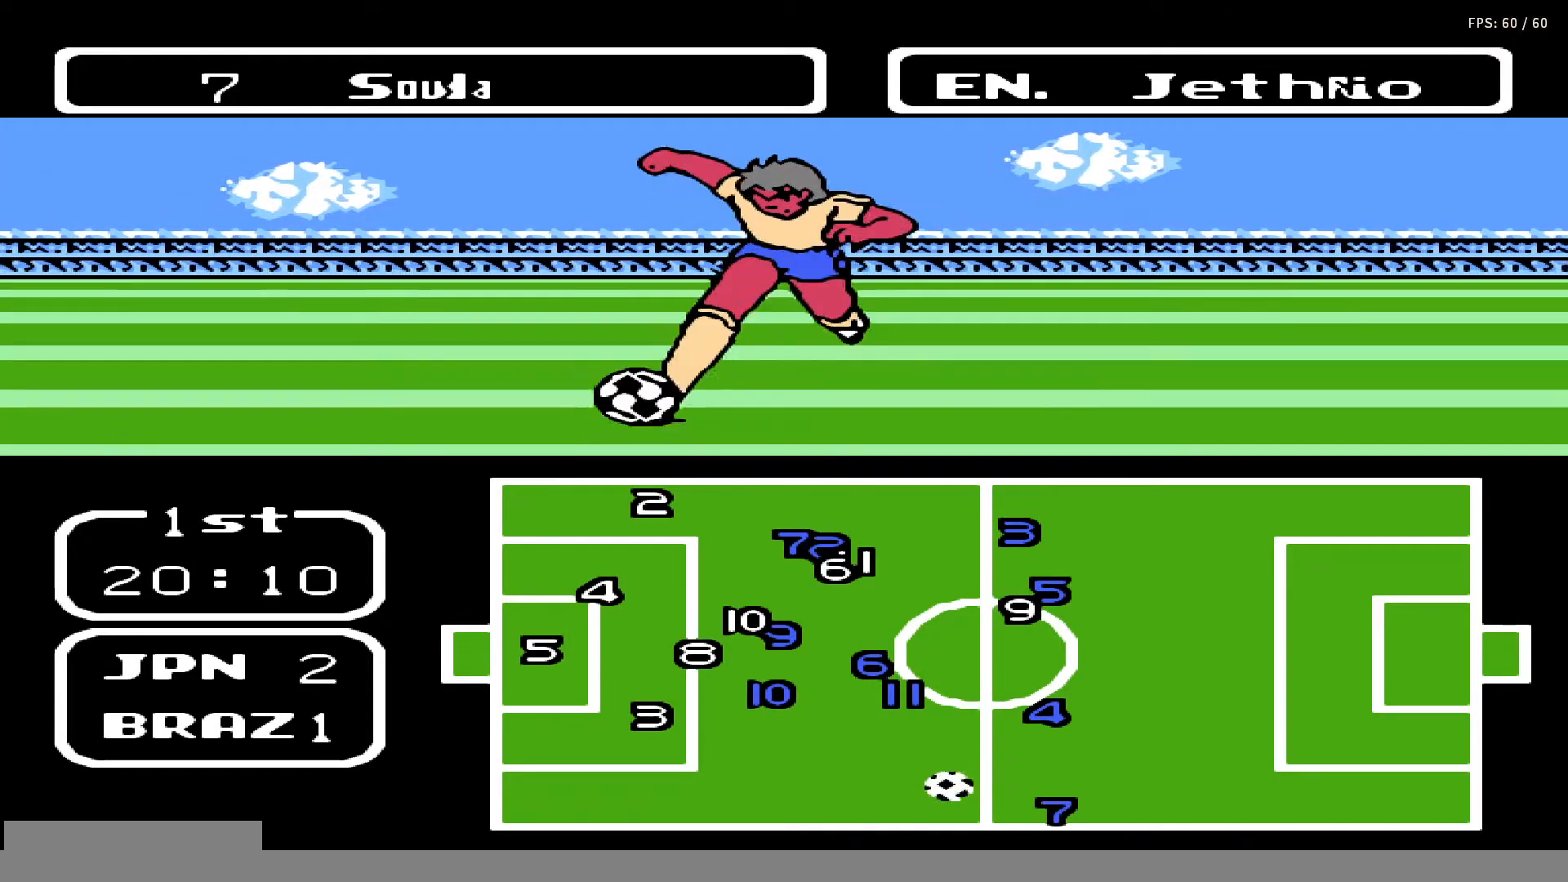
{"buttons": ["DPAD_LEFT"], "events": [[250, "DPAD_UP", "down"], [317, "DPAD_UP", "up"]]}
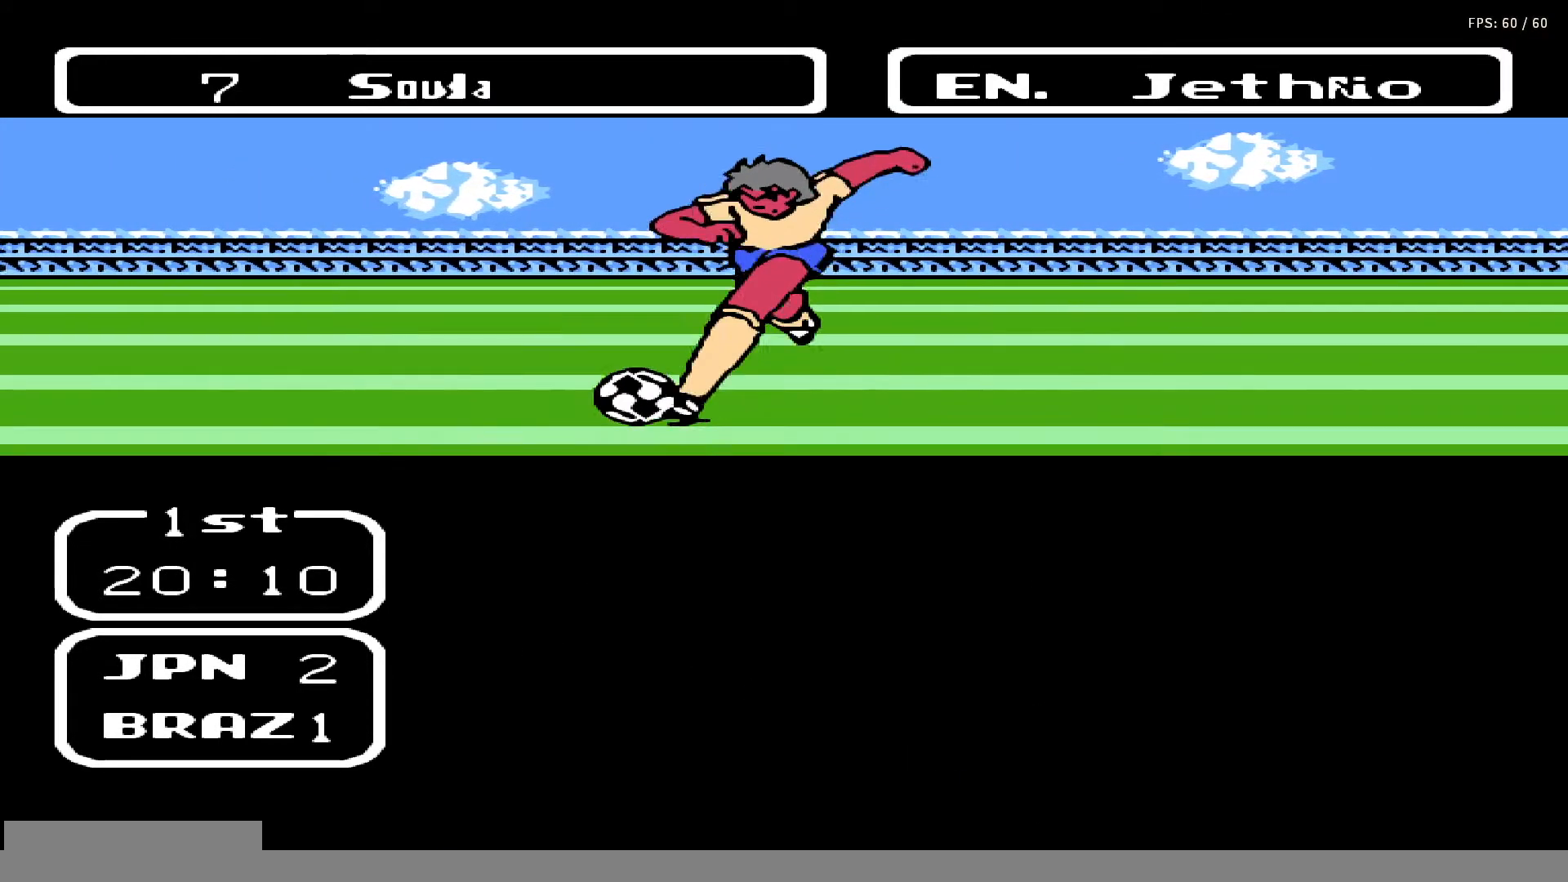
{"buttons": ["DPAD_RIGHT"], "events": [[183, "DPAD_UP", "down"], [217, "DPAD_UP", "up"], [367, "A", "down"], [367, "DPAD_LEFT", "up"], [467, "DPAD_RIGHT", "down"], [500, "A", "up"]]}
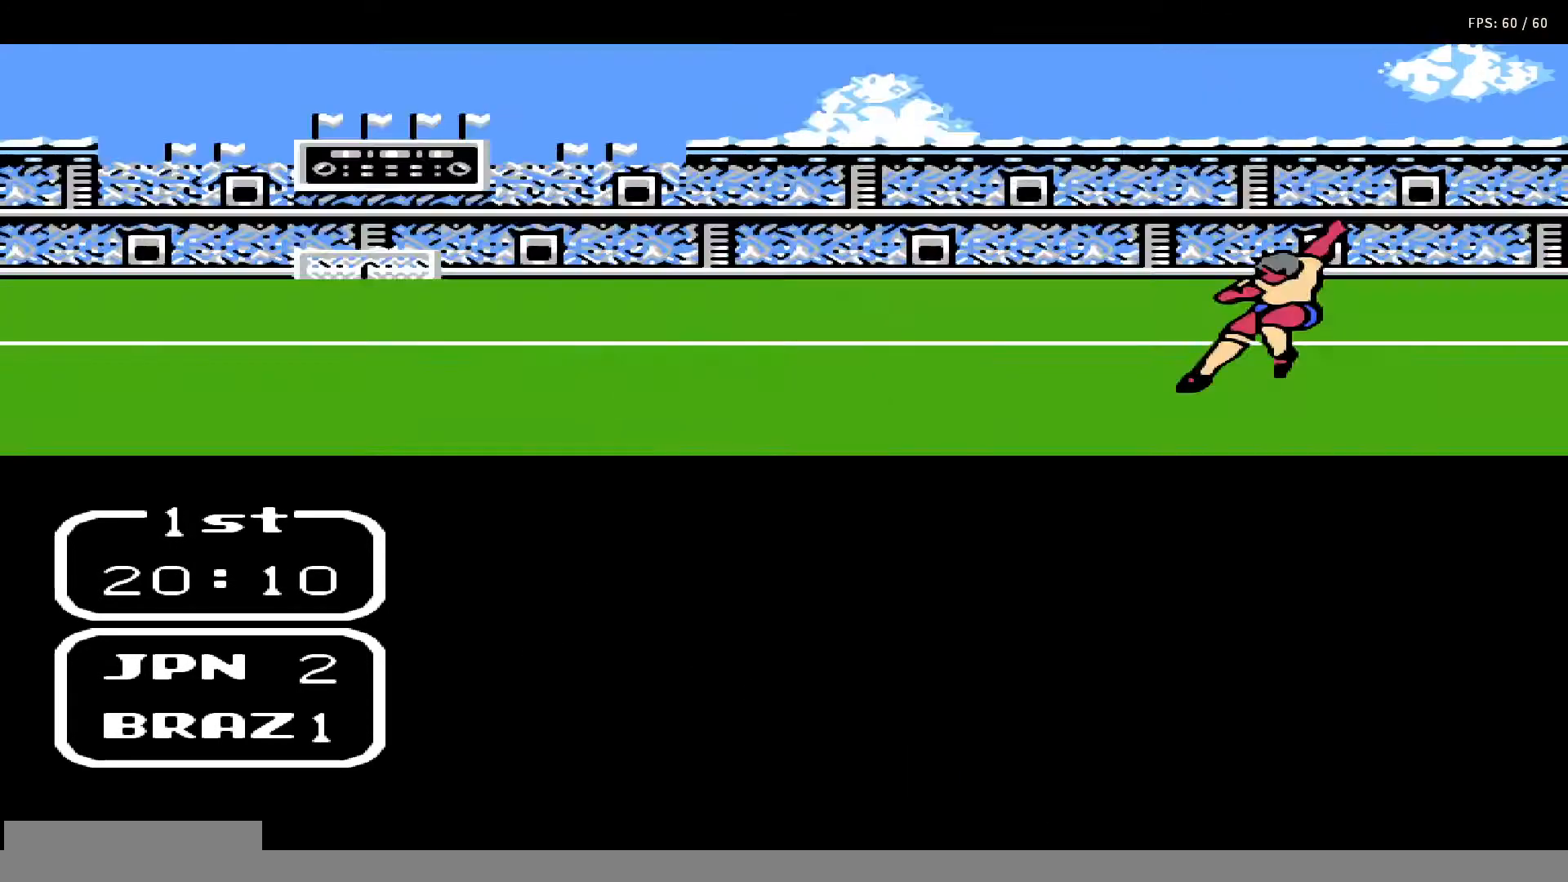
{"buttons": ["A", "B"], "events": [[67, "DPAD_RIGHT", "up"], [83, "A", "down"], [117, "DPAD_UP", "down"], [167, "A", "up"], [217, "DPAD_UP", "up"], [283, "B", "down"], [283, "DPAD_UP", "down"], [300, "A", "down"], [333, "A", "up"], [350, "B", "up"], [350, "DPAD_UP", "up"], [417, "DPAD_UP", "down"], [433, "A", "down"], [433, "B", "down"], [500, "DPAD_UP", "up"]]}
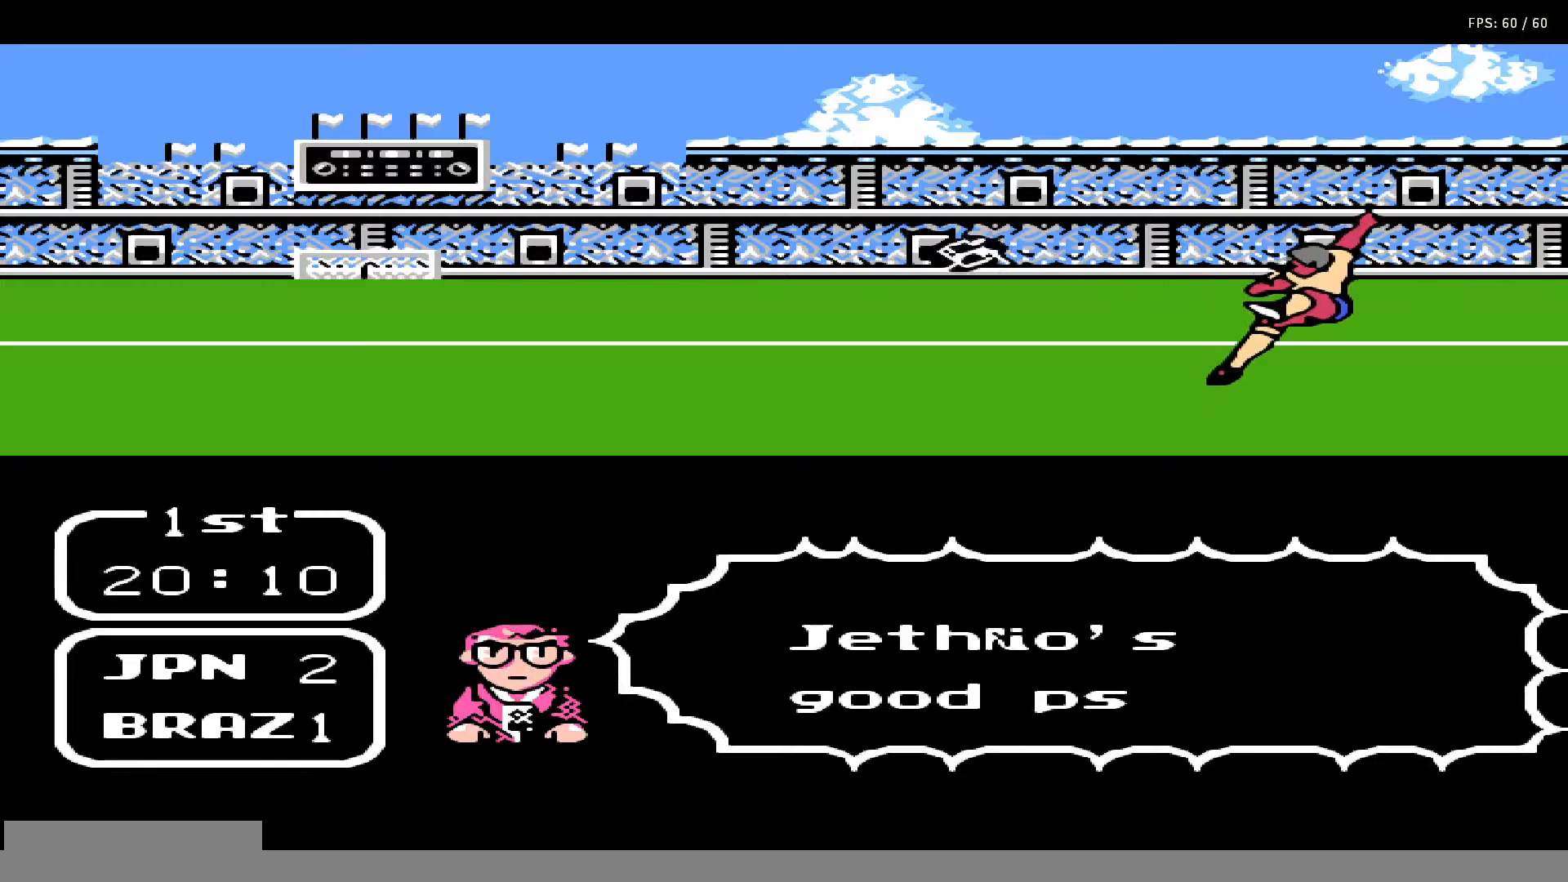
{"buttons": ["A", "B", "DPAD_UP"], "events": [[17, "A", "up"], [17, "B", "up"], [83, "DPAD_UP", "down"], [133, "A", "down"], [133, "B", "down"], [167, "DPAD_UP", "up"], [200, "A", "up"], [217, "B", "up"], [217, "DPAD_UP", "down"], [283, "A", "down"], [283, "B", "down"], [283, "DPAD_UP", "up"], [367, "A", "up"], [367, "DPAD_UP", "down"], [383, "B", "up"], [467, "DPAD_UP", "up"], [483, "A", "down"], [483, "B", "down"], [500, "DPAD_UP", "down"]]}
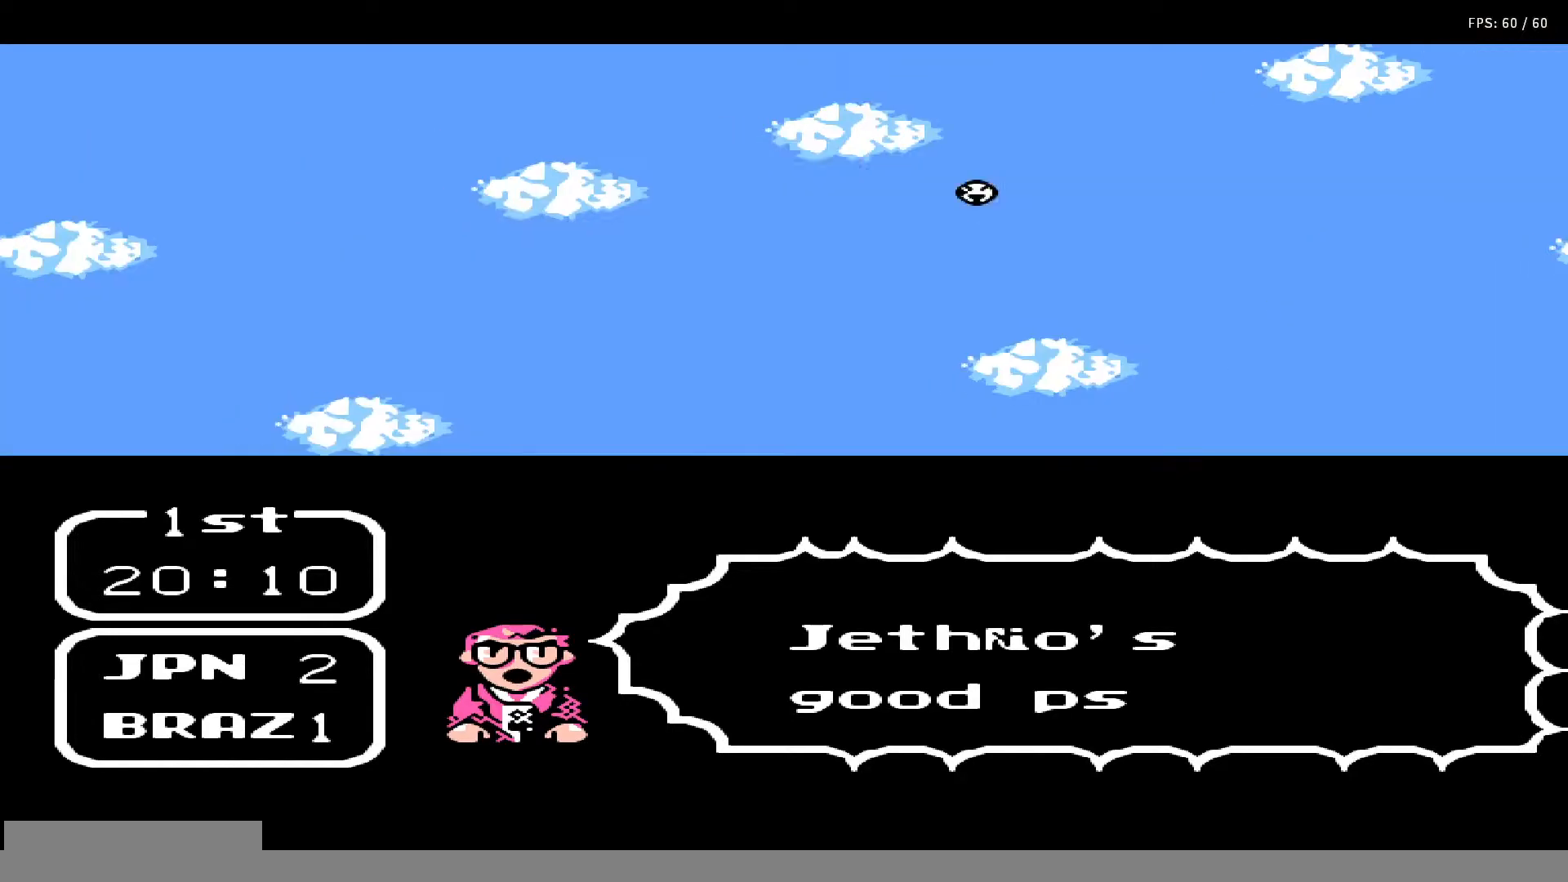
{"buttons": [], "events": [[67, "A", "up"], [67, "B", "up"], [83, "DPAD_UP", "up"], [133, "DPAD_UP", "down"], [150, "A", "down"], [150, "B", "down"], [217, "DPAD_UP", "up"], [233, "A", "up"], [233, "B", "up"], [283, "DPAD_RIGHT", "down"], [283, "DPAD_UP", "down"], [333, "A", "down"], [333, "B", "down"], [350, "DPAD_RIGHT", "up"], [367, "A", "up"], [367, "DPAD_UP", "up"], [417, "B", "up"]]}
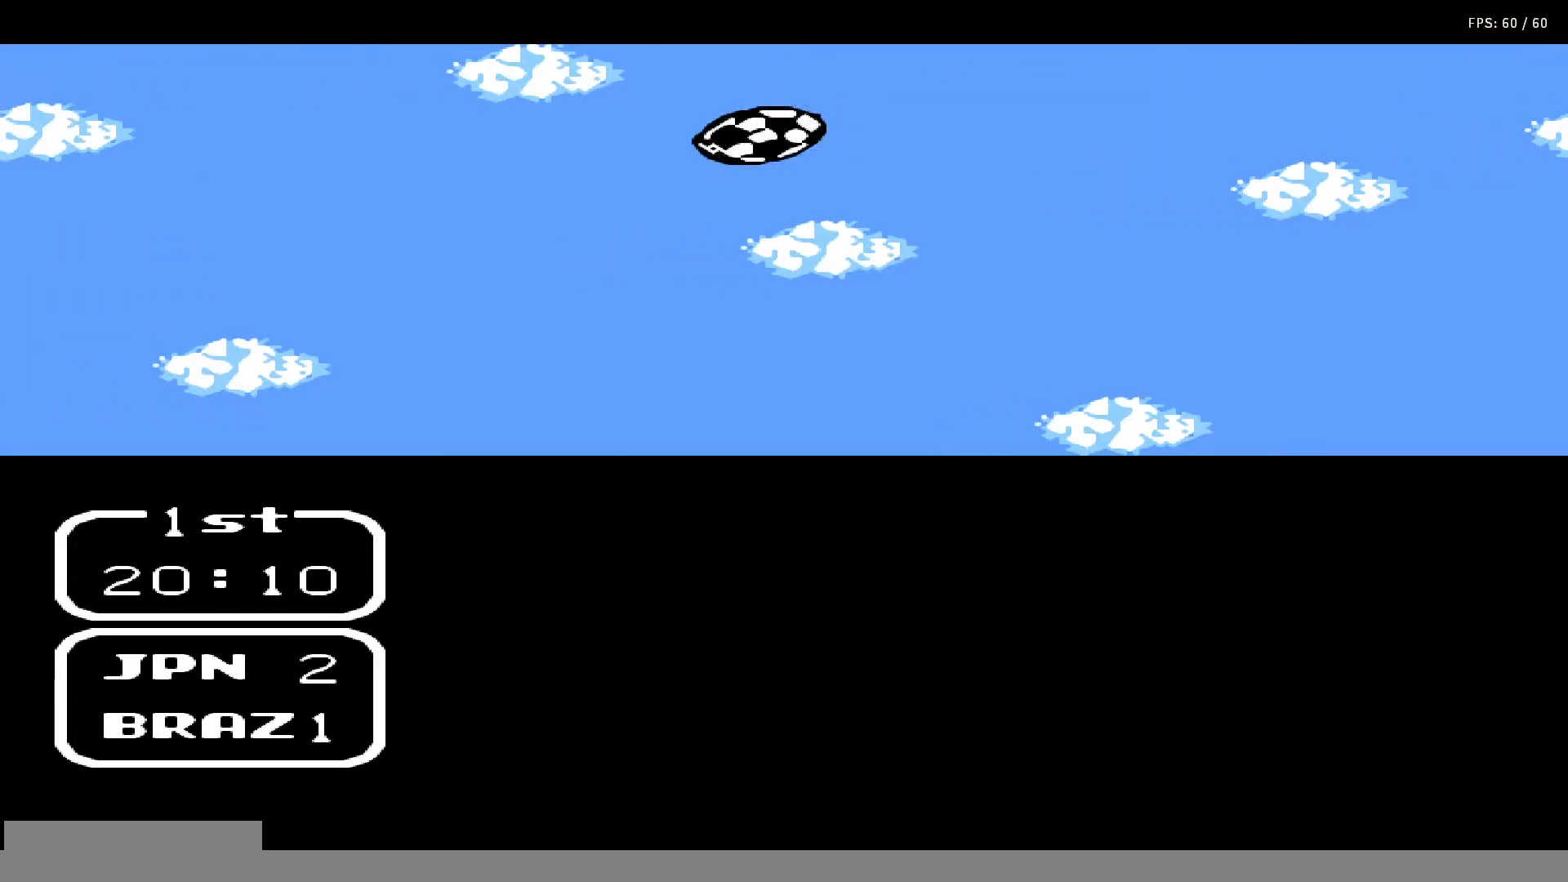
{"buttons": ["DPAD_LEFT"], "events": [[100, "DPAD_LEFT", "down"]]}
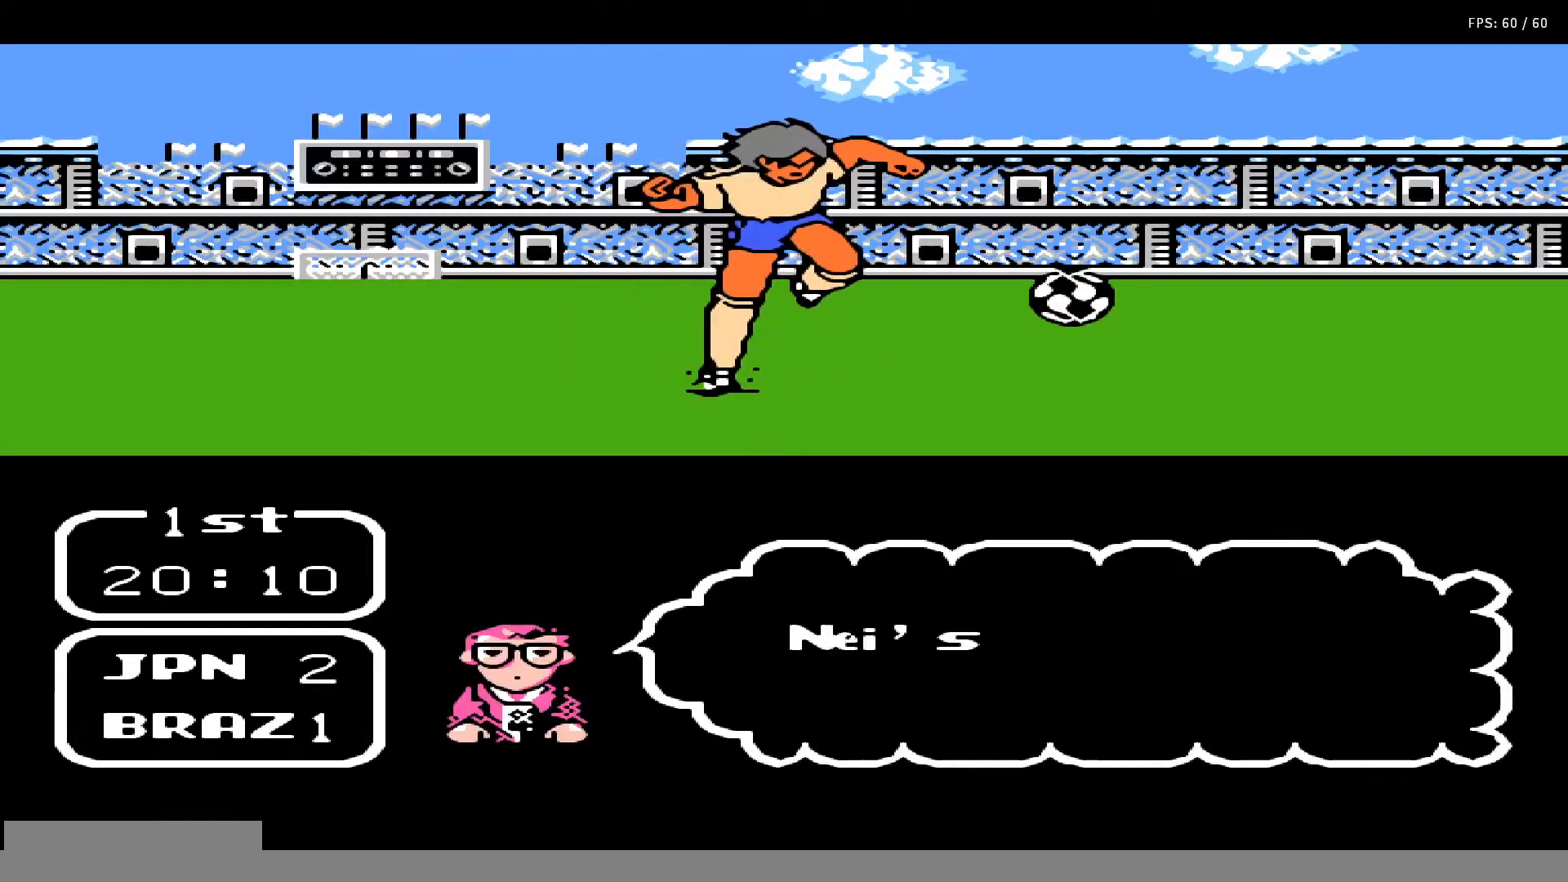
{"buttons": ["DPAD_LEFT"], "events": []}
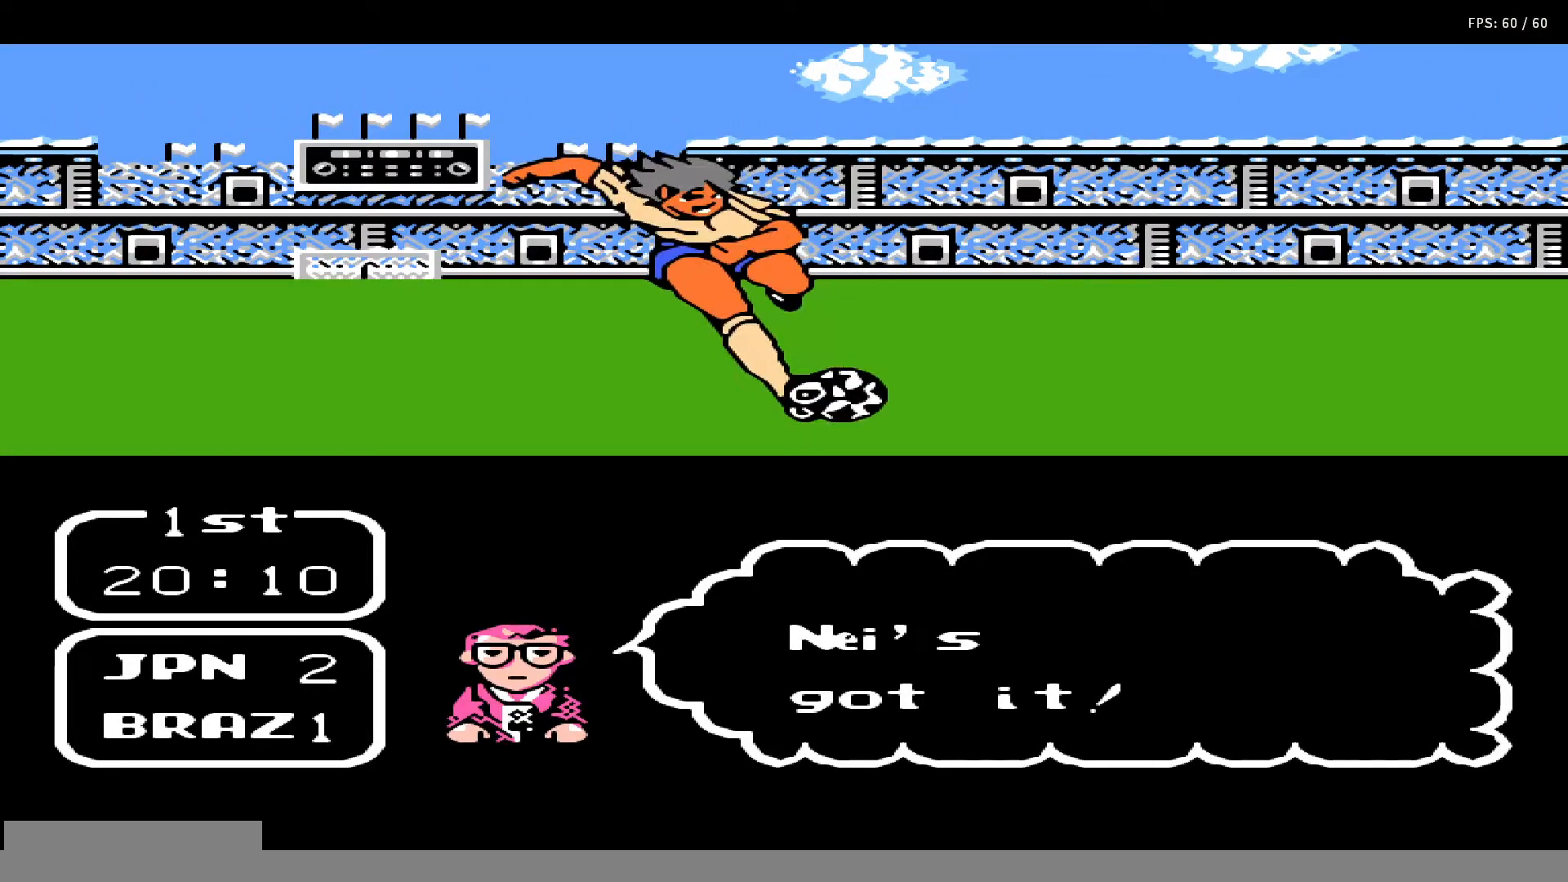
{"buttons": ["DPAD_LEFT"], "events": []}
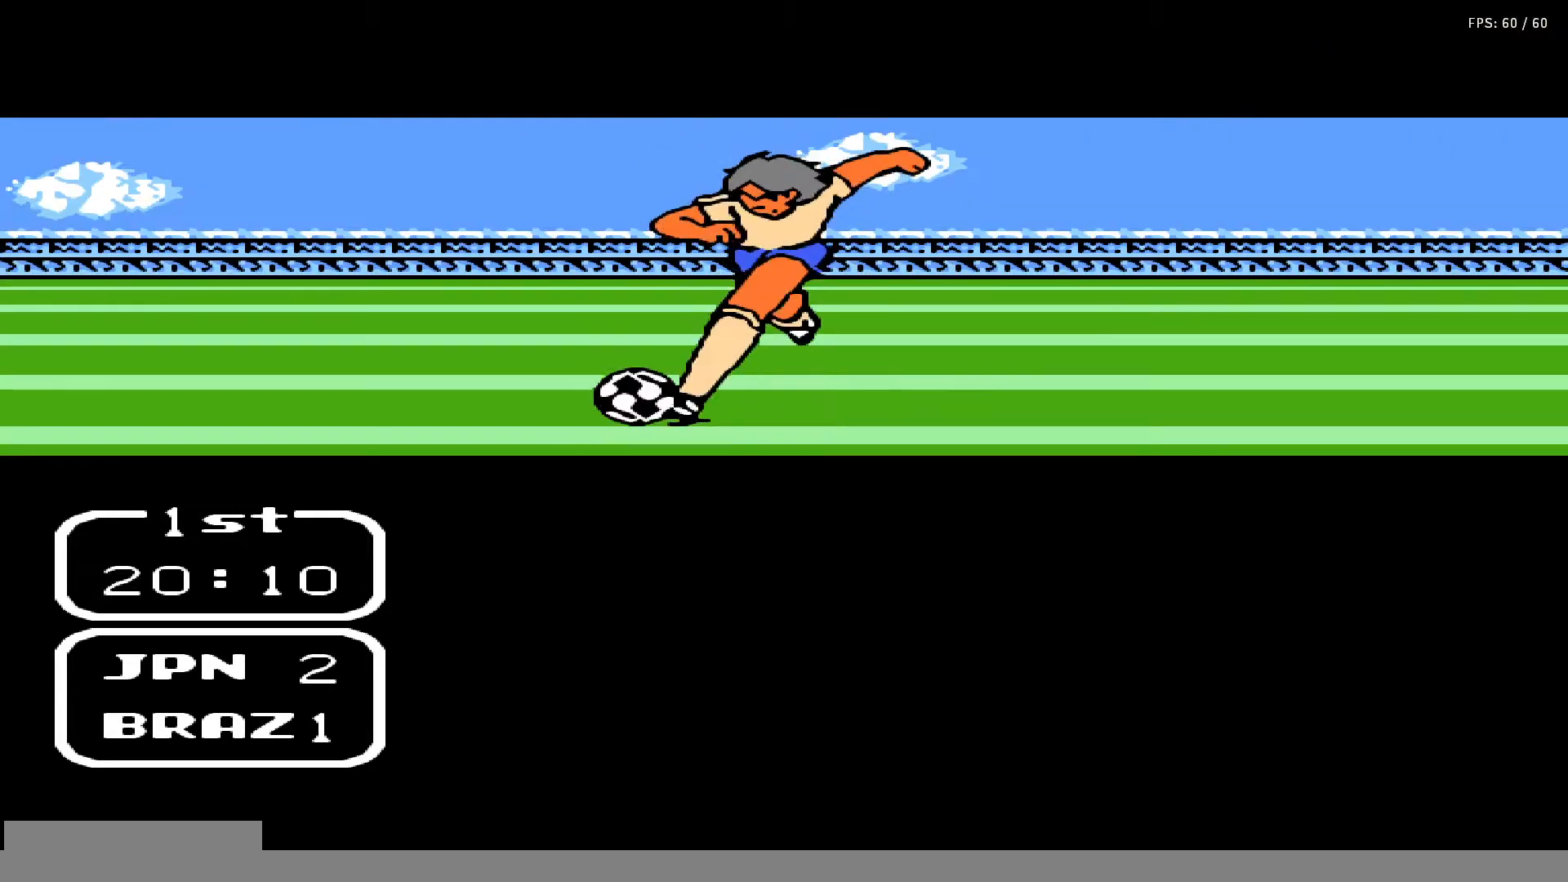
{"buttons": ["DPAD_LEFT"], "events": []}
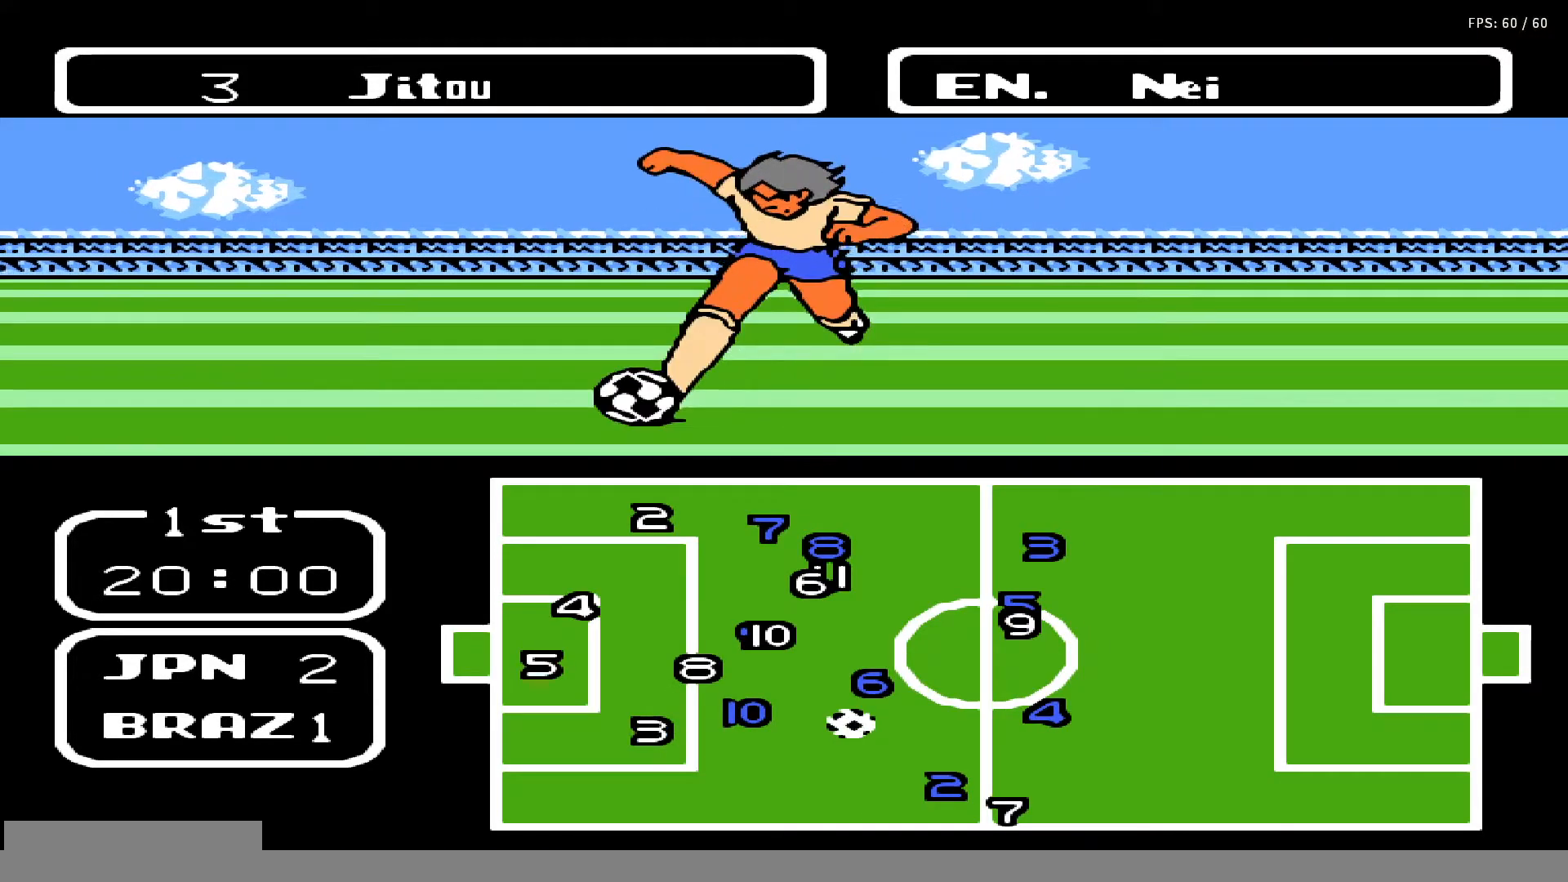
{"buttons": ["DPAD_UP"], "events": [[117, "DPAD_LEFT", "up"], [167, "DPAD_UP", "down"]]}
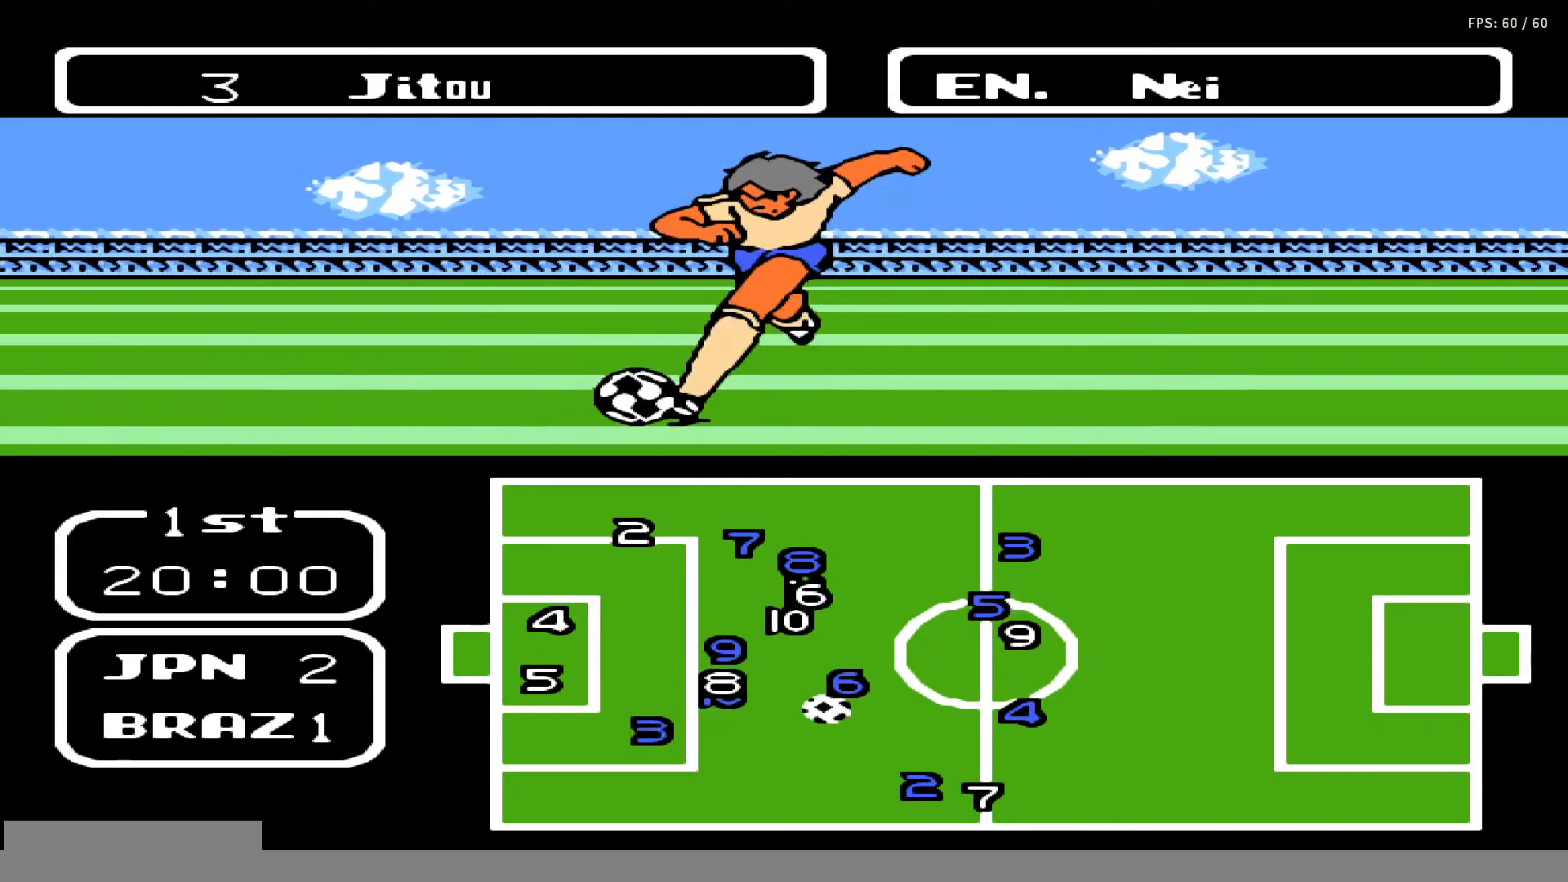
{"buttons": ["DPAD_UP"], "events": []}
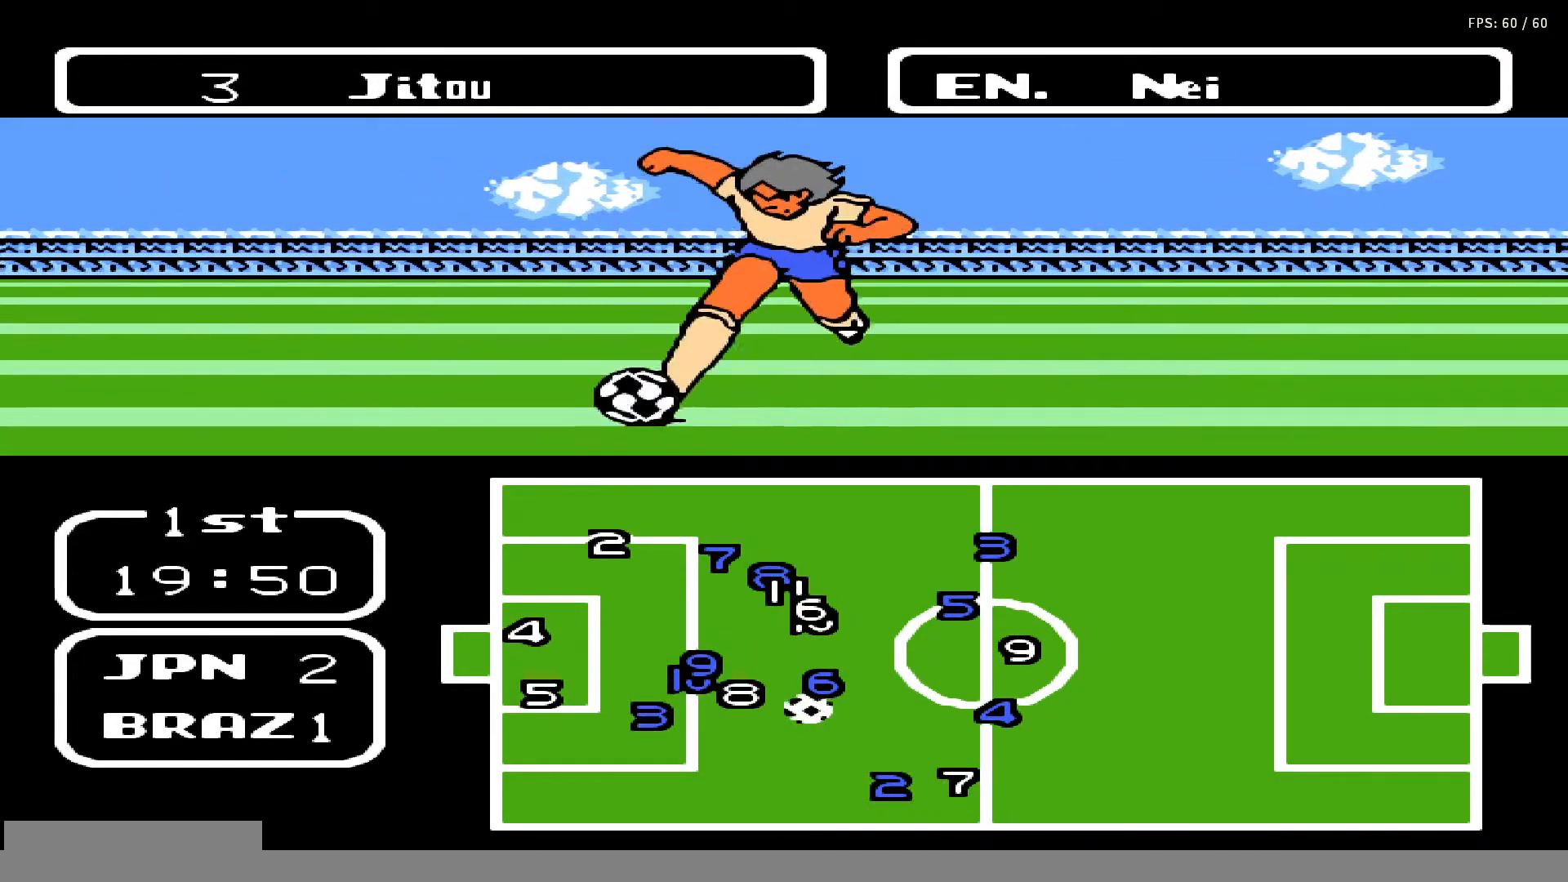
{"buttons": ["DPAD_UP"], "events": []}
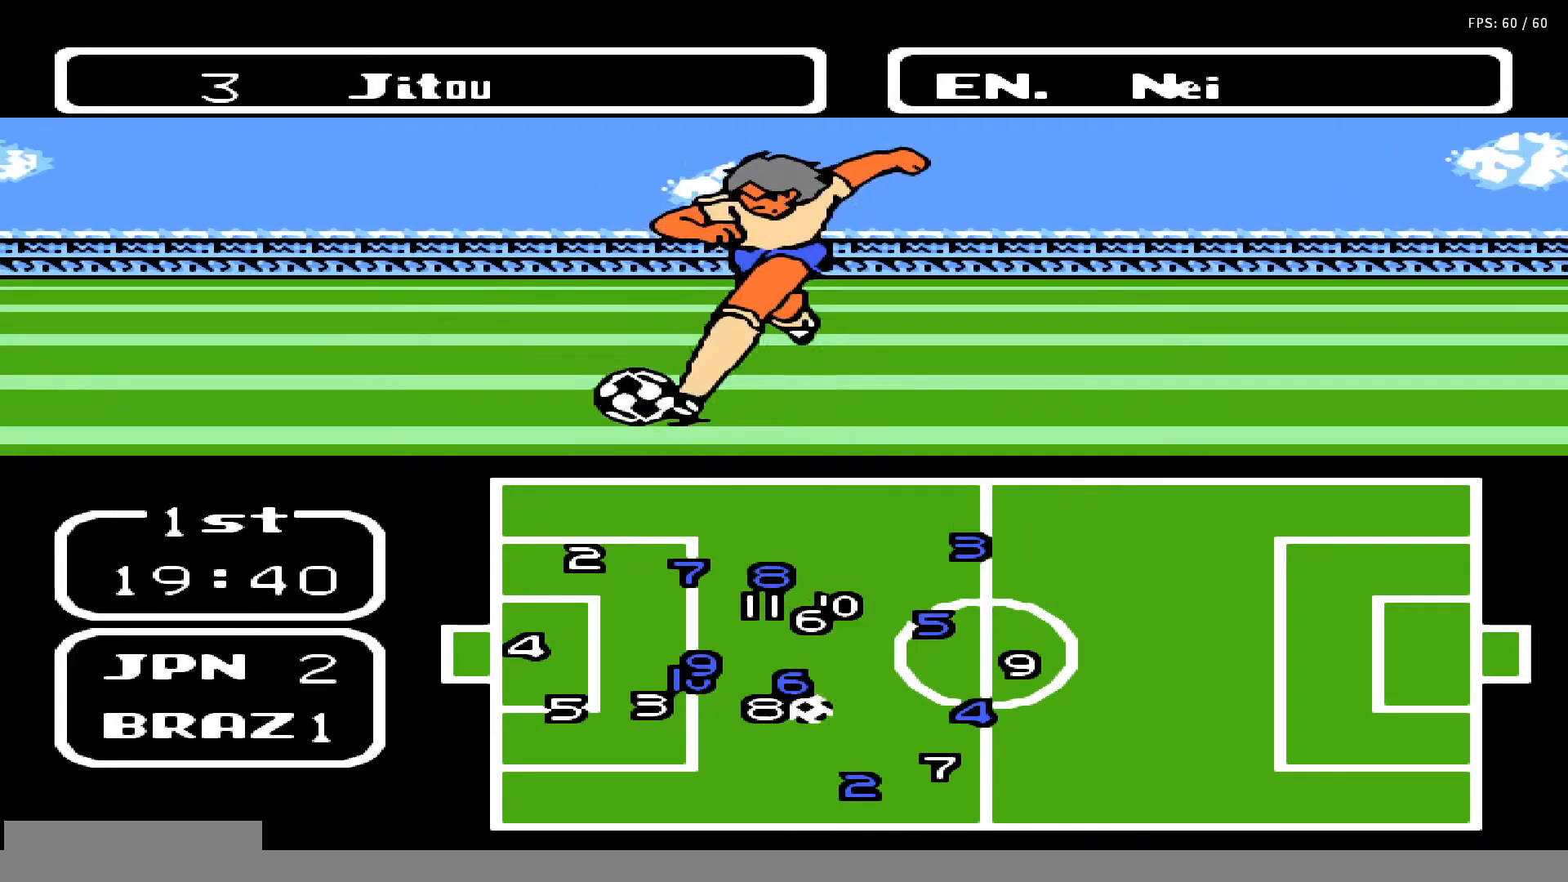
{"buttons": ["DPAD_UP"], "events": []}
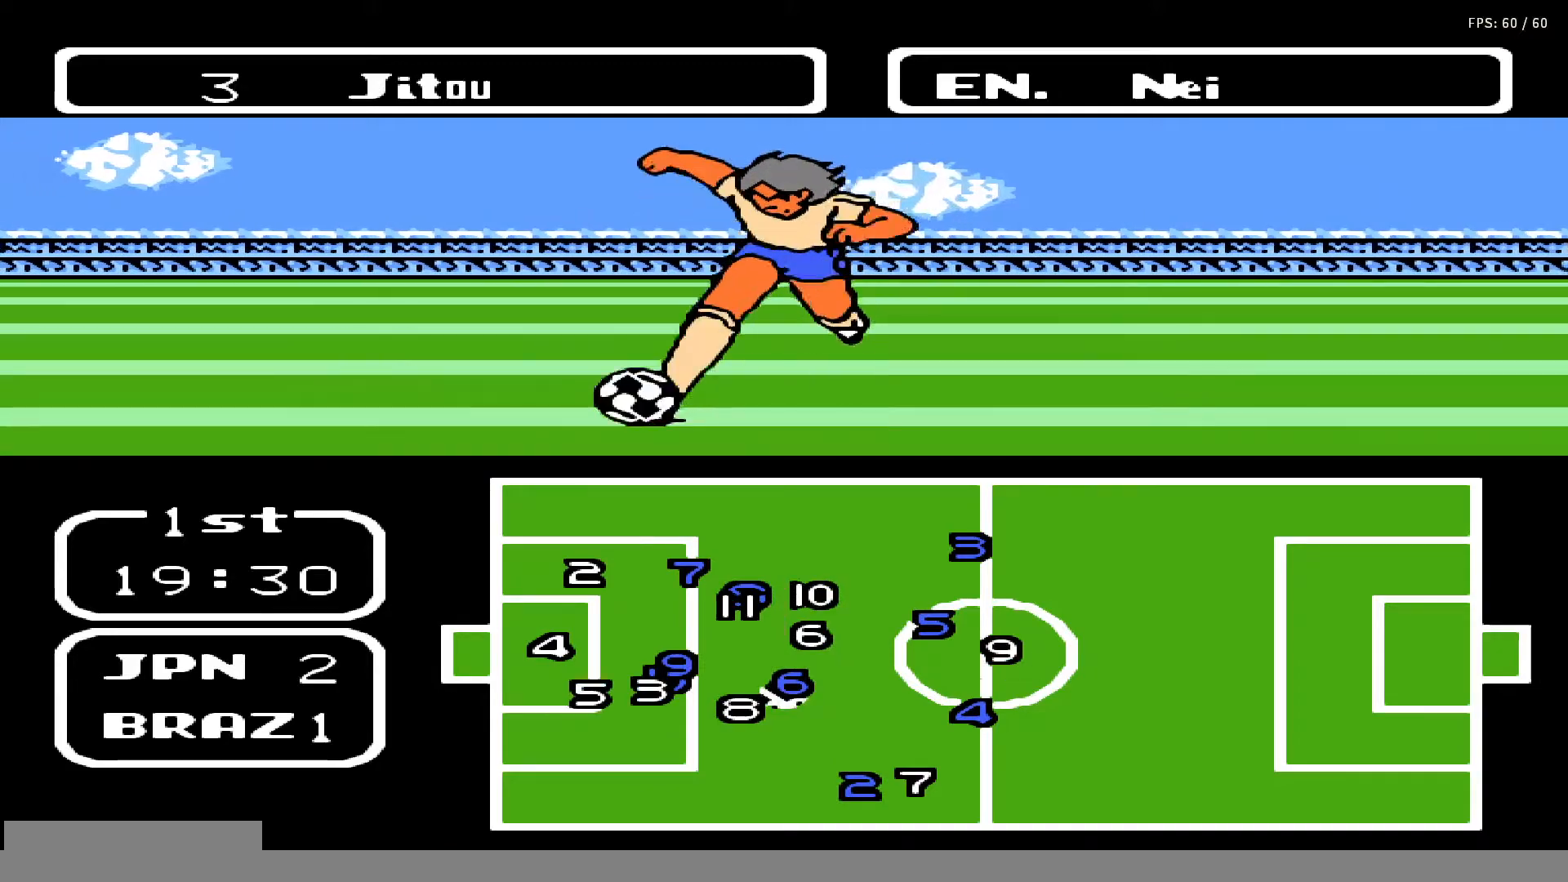
{"buttons": ["DPAD_UP", "DPAD_LEFT"], "events": [[300, "DPAD_LEFT", "down"]]}
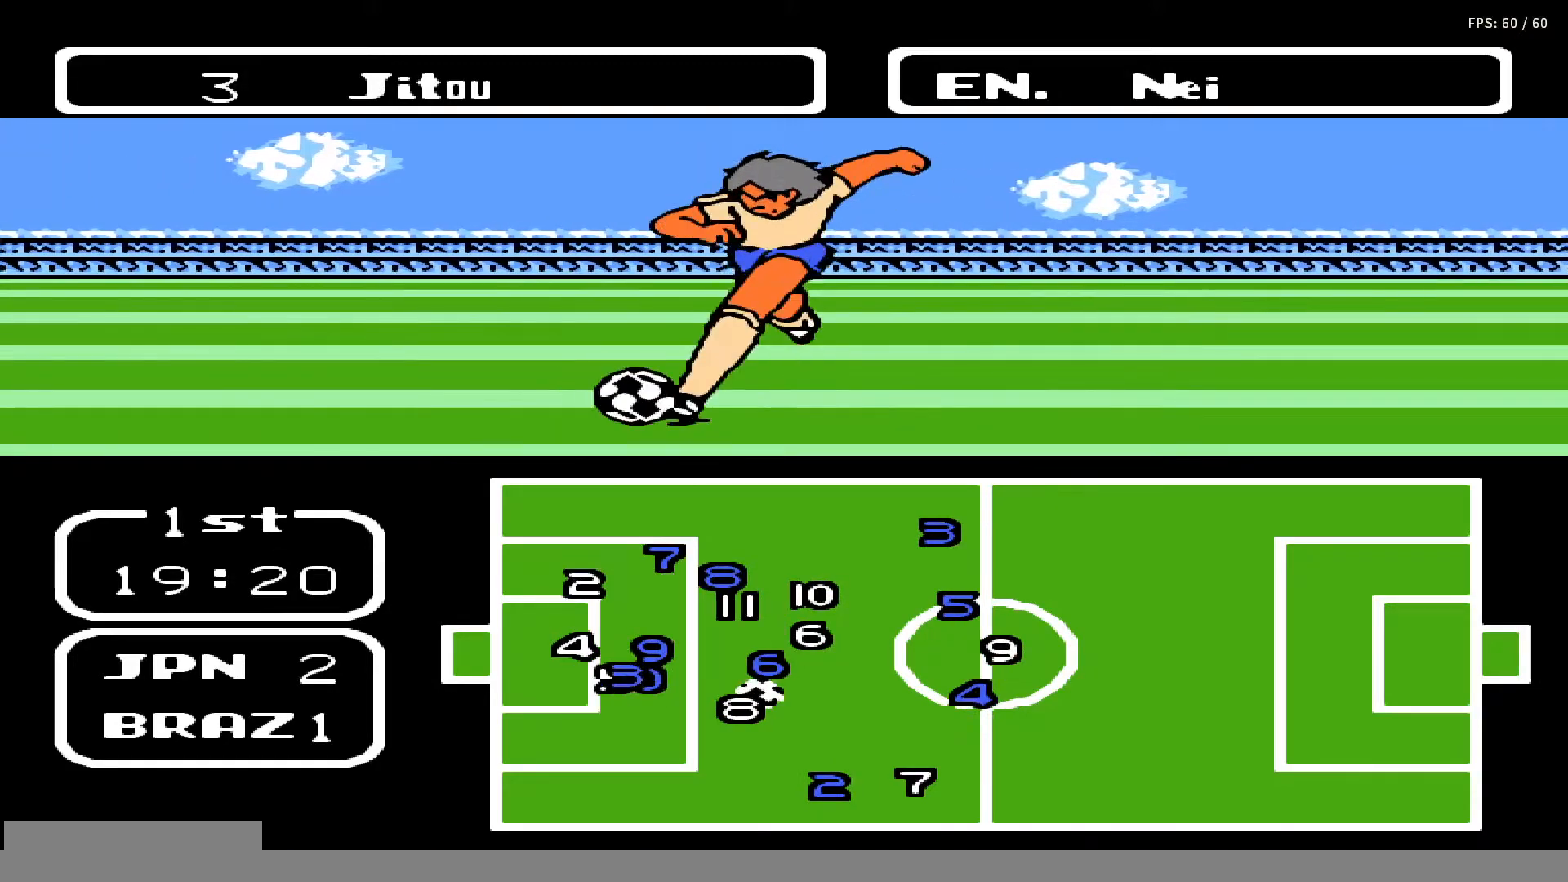
{"buttons": ["DPAD_UP", "DPAD_LEFT"], "events": []}
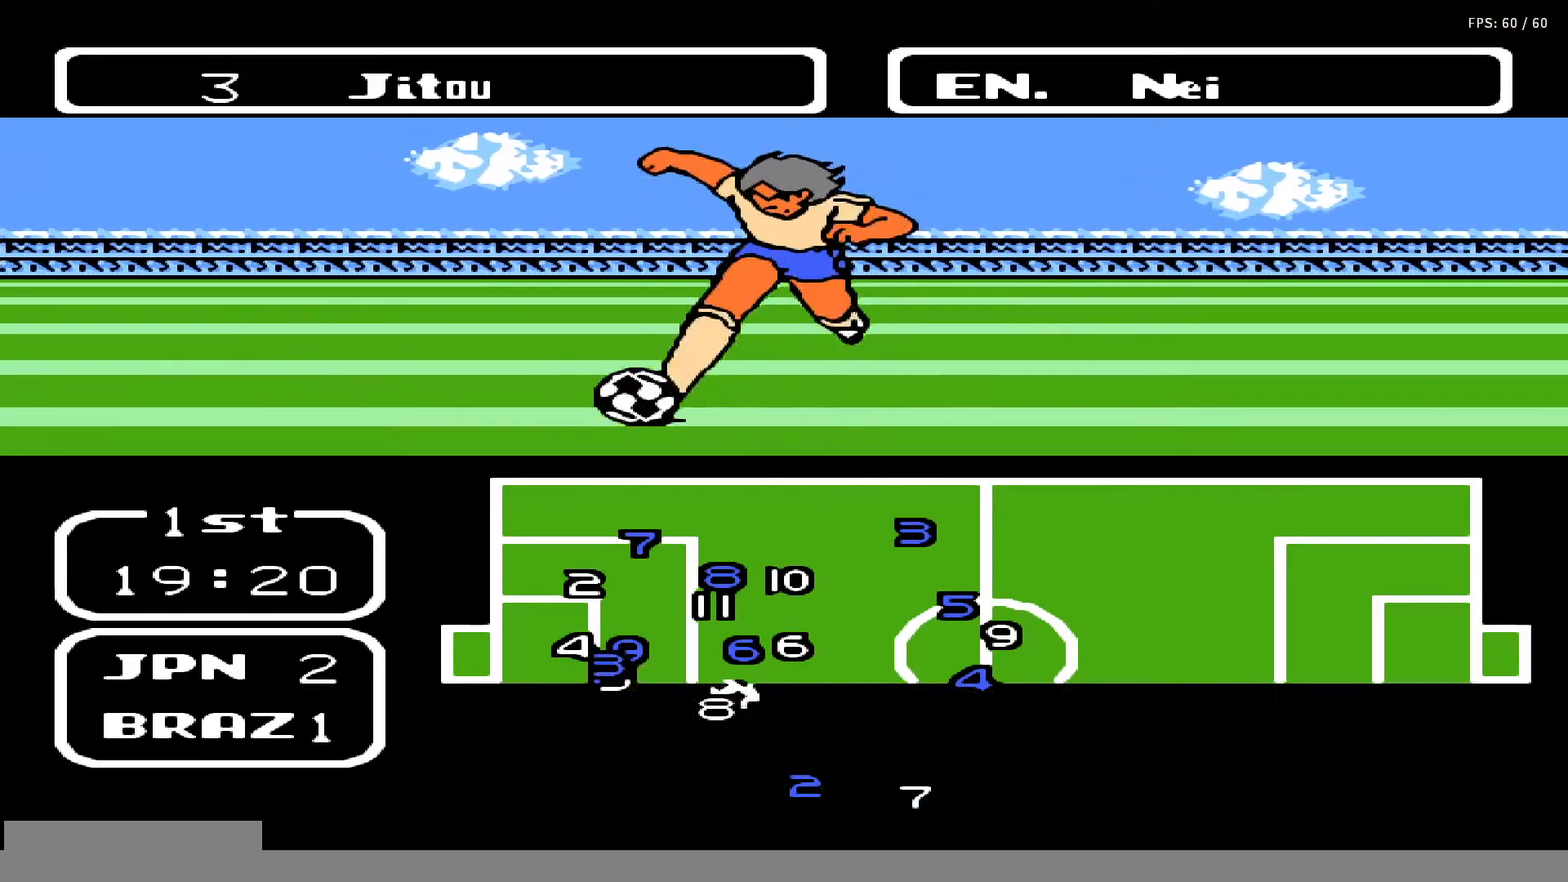
{"buttons": [], "events": [[133, "DPAD_LEFT", "up"], [400, "DPAD_UP", "up"]]}
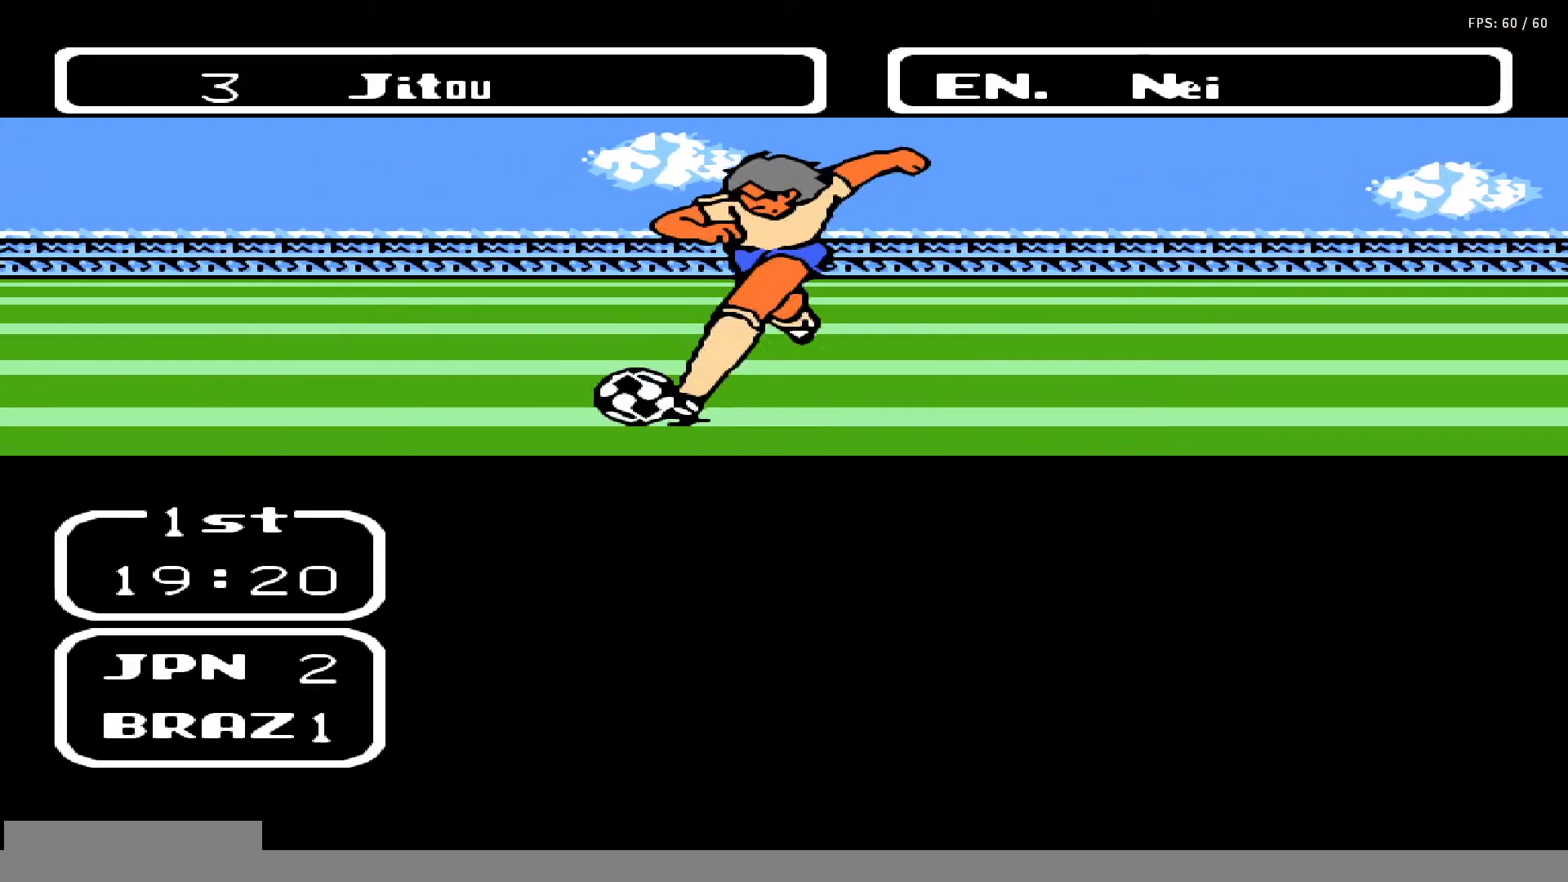
{"buttons": ["DPAD_UP"], "events": [[17, "A", "down"], [17, "DPAD_UP", "down"], [50, "B", "down"], [83, "DPAD_UP", "up"], [133, "A", "up"], [133, "B", "up"], [150, "DPAD_UP", "down"], [233, "A", "down"], [233, "B", "down"], [267, "DPAD_UP", "up"], [300, "A", "up"], [300, "B", "up"], [300, "DPAD_UP", "down"], [383, "A", "down"], [383, "B", "down"], [383, "DPAD_UP", "up"], [433, "DPAD_UP", "down"], [467, "A", "up"], [483, "B", "up"]]}
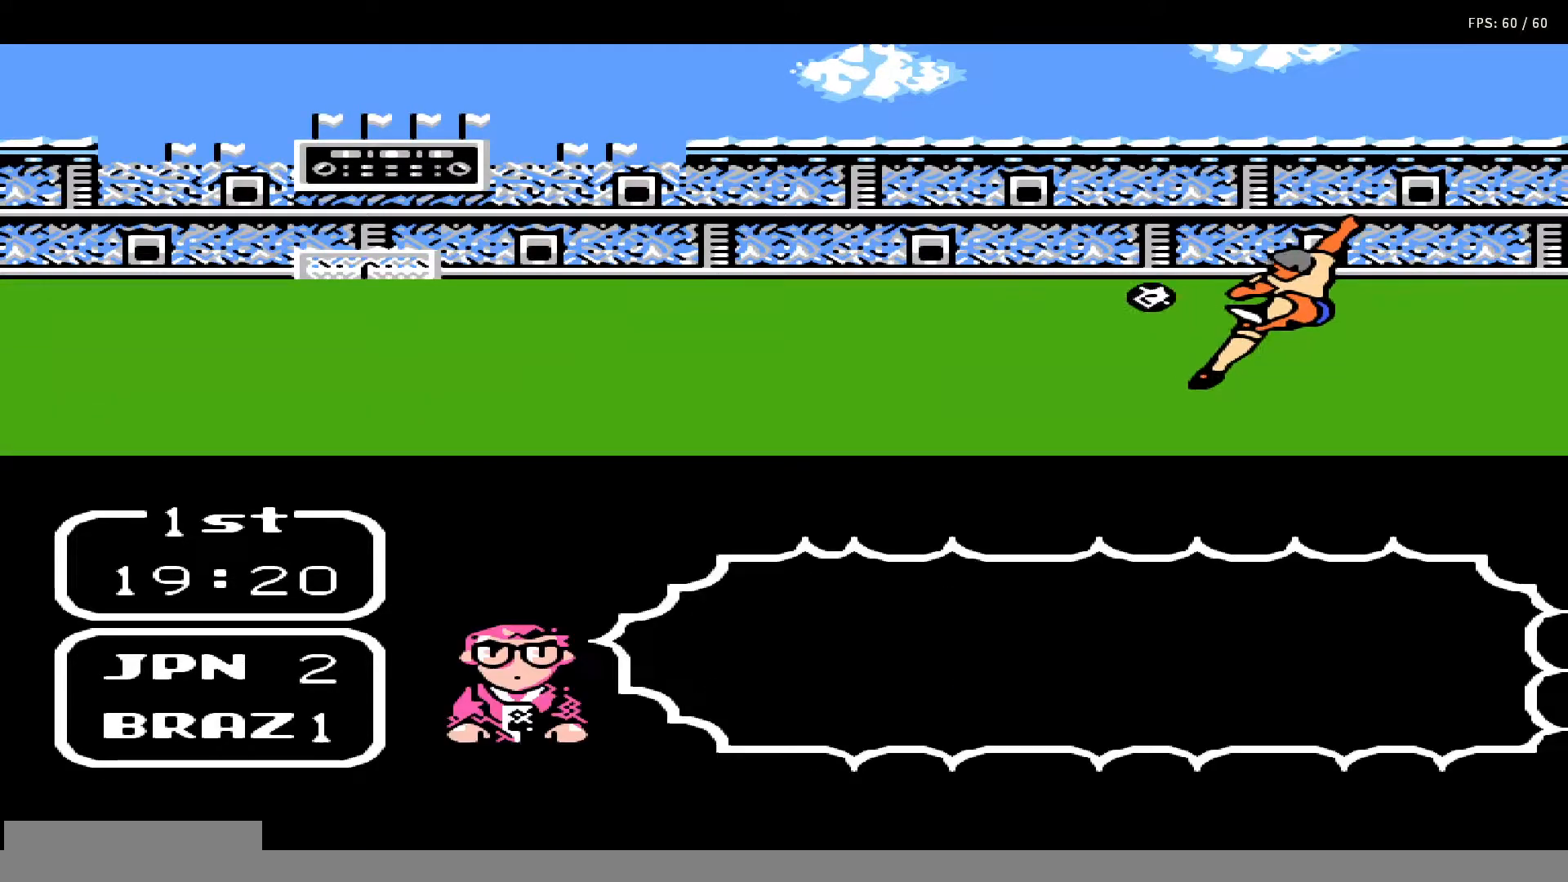
{"buttons": [], "events": [[33, "DPAD_UP", "up"], [67, "A", "down"], [67, "B", "down"], [100, "DPAD_UP", "down"], [133, "A", "up"], [133, "B", "up"], [167, "DPAD_UP", "up"], [217, "A", "down"], [217, "B", "down"], [250, "DPAD_UP", "down"], [283, "A", "up"], [333, "B", "up"], [333, "DPAD_UP", "up"], [367, "DPAD_UP", "down"], [400, "A", "down"], [400, "B", "down"], [467, "A", "up"], [467, "B", "up"], [467, "DPAD_UP", "up"]]}
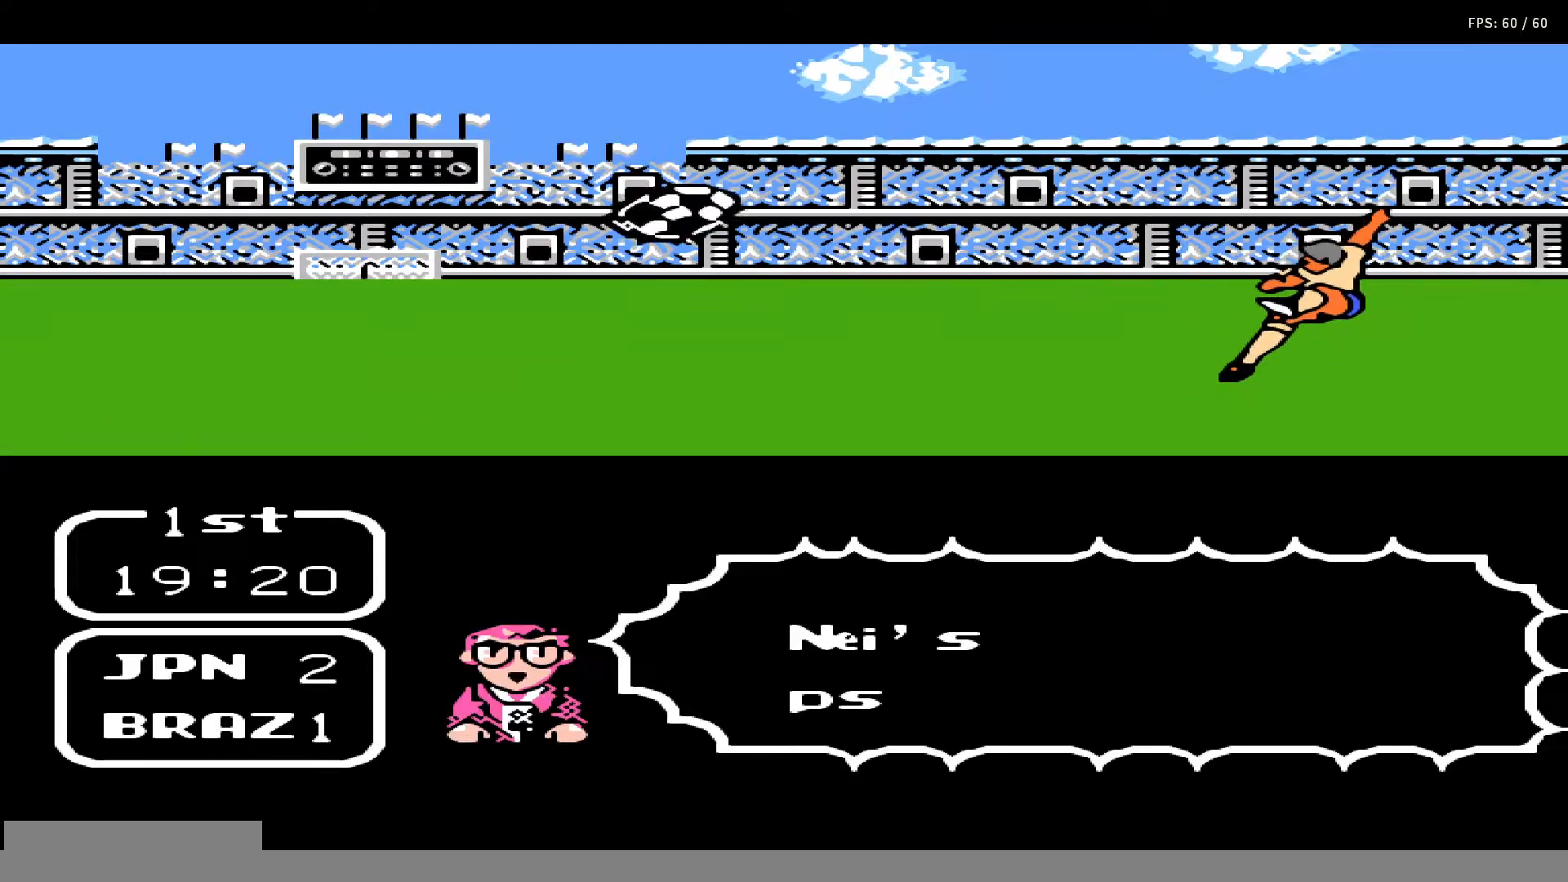
{"buttons": [], "events": [[17, "DPAD_UP", "down"], [50, "A", "down"], [50, "B", "down"], [100, "DPAD_UP", "up"], [117, "A", "up"], [133, "B", "up"], [167, "DPAD_RIGHT", "down"], [167, "DPAD_UP", "down"], [200, "DPAD_RIGHT", "up"], [233, "A", "down"], [233, "B", "down"], [233, "DPAD_UP", "up"], [283, "A", "up"], [283, "DPAD_UP", "down"], [300, "B", "up"], [350, "DPAD_UP", "up"], [383, "A", "down"], [383, "B", "down"], [433, "DPAD_UP", "down"], [467, "A", "up"], [483, "B", "up"], [483, "DPAD_UP", "up"]]}
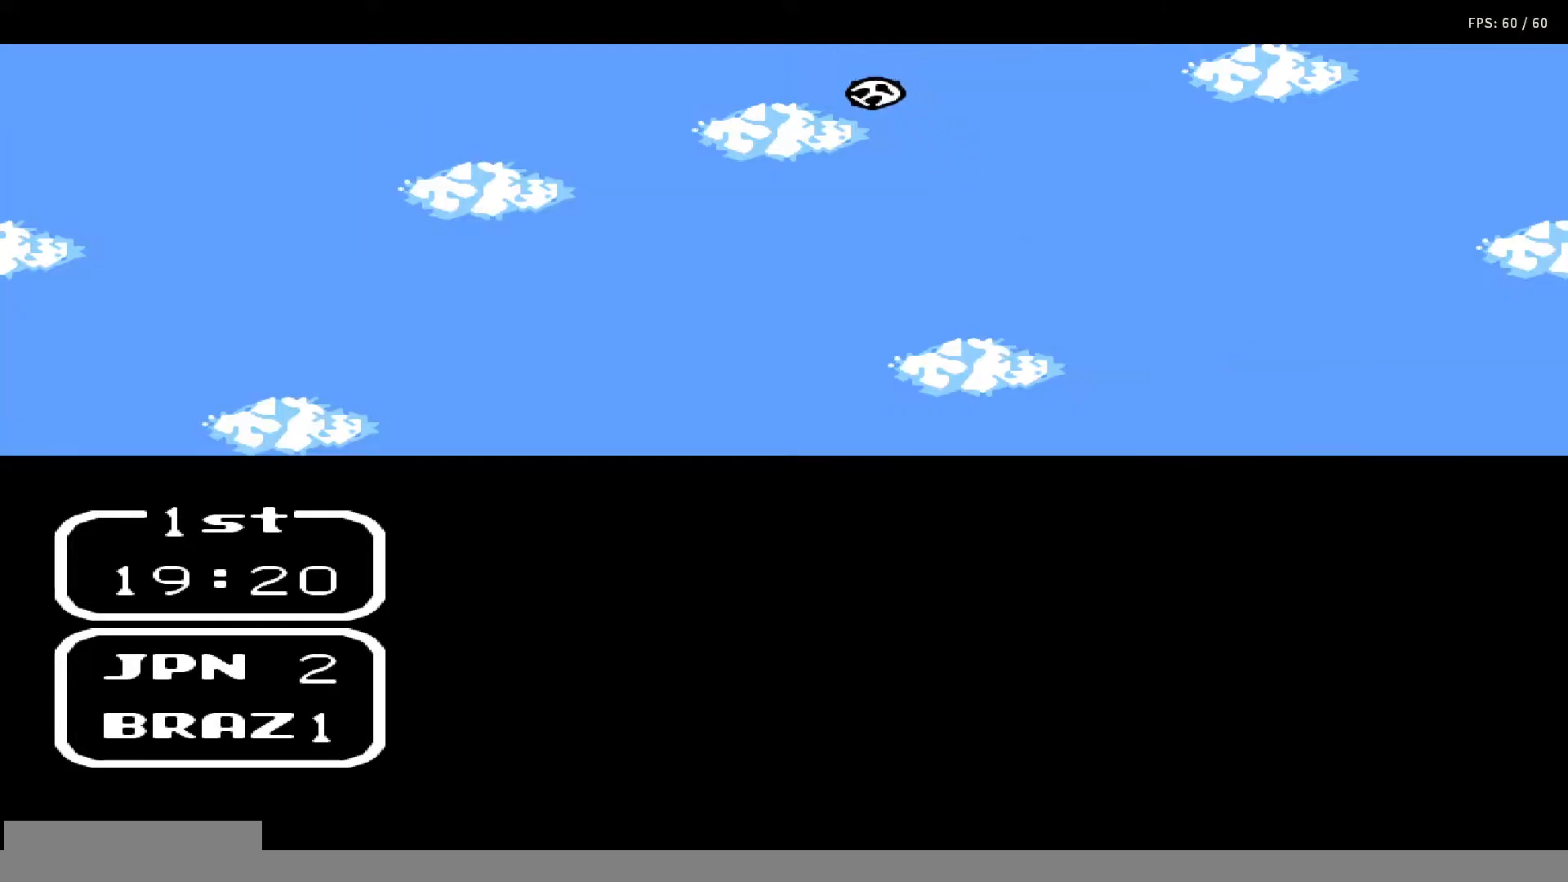
{"buttons": ["DPAD_UP"], "events": [[50, "A", "down"], [50, "B", "down"], [50, "DPAD_UP", "down"], [83, "DPAD_RIGHT", "down"], [117, "DPAD_RIGHT", "up"], [150, "A", "up"], [150, "B", "up"], [150, "DPAD_UP", "up"], [200, "DPAD_RIGHT", "down"], [200, "DPAD_UP", "down"], [233, "A", "down"], [233, "B", "down"], [250, "DPAD_RIGHT", "up"], [250, "DPAD_UP", "up"], [283, "A", "up"], [300, "B", "up"], [333, "DPAD_UP", "down"], [383, "A", "down"], [383, "B", "down"], [433, "DPAD_UP", "up"], [467, "A", "up"], [467, "B", "up"], [467, "DPAD_UP", "down"]]}